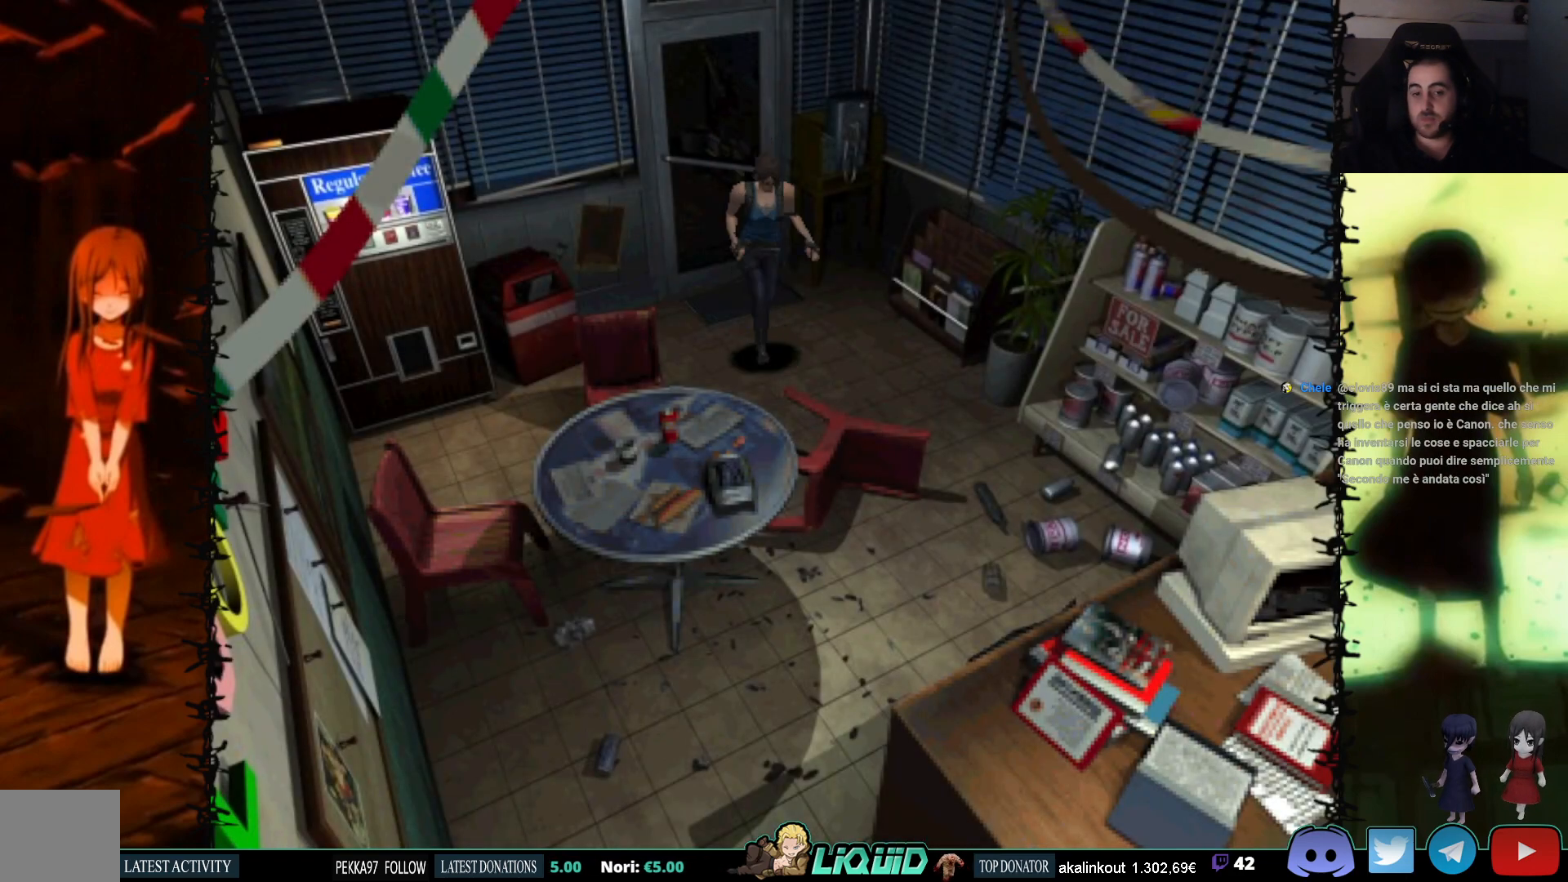
Gameplay with a controller (PlayStation layout); each line is a JSON object with the inputs held at the frame after it. "events" lists button and stick changes between this image and that frame as [ms after this image, input, new state], when the widget could be followed in between. Not read: left_stick right_stick.
{"buttons": ["SQUARE", "DPAD_UP"], "events": []}
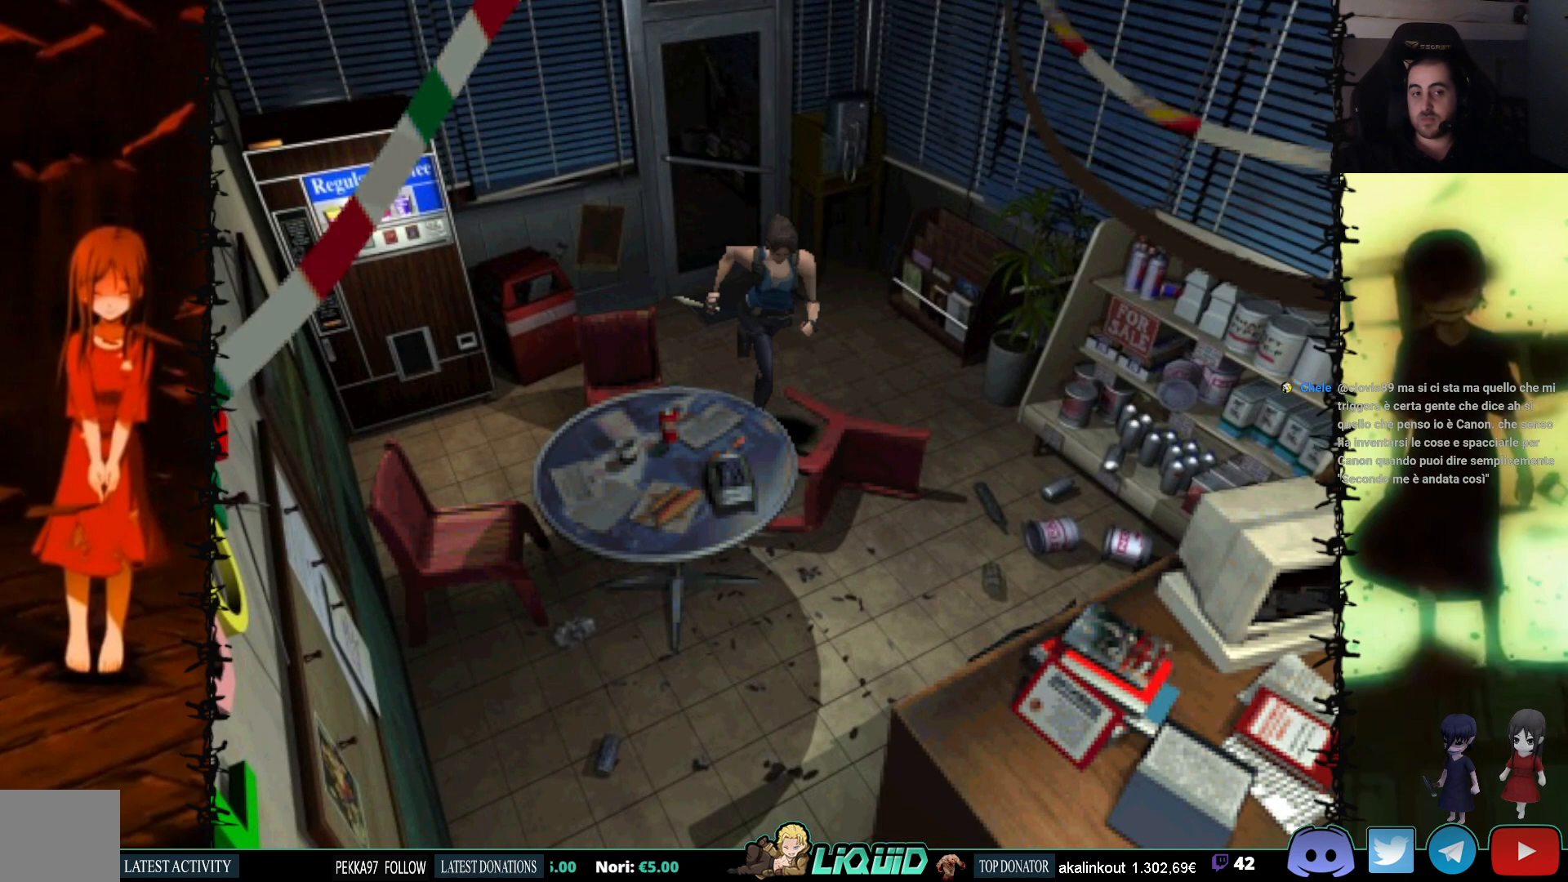
{"buttons": ["SQUARE", "DPAD_UP", "DPAD_LEFT"], "events": [[250, "DPAD_LEFT", "down"]]}
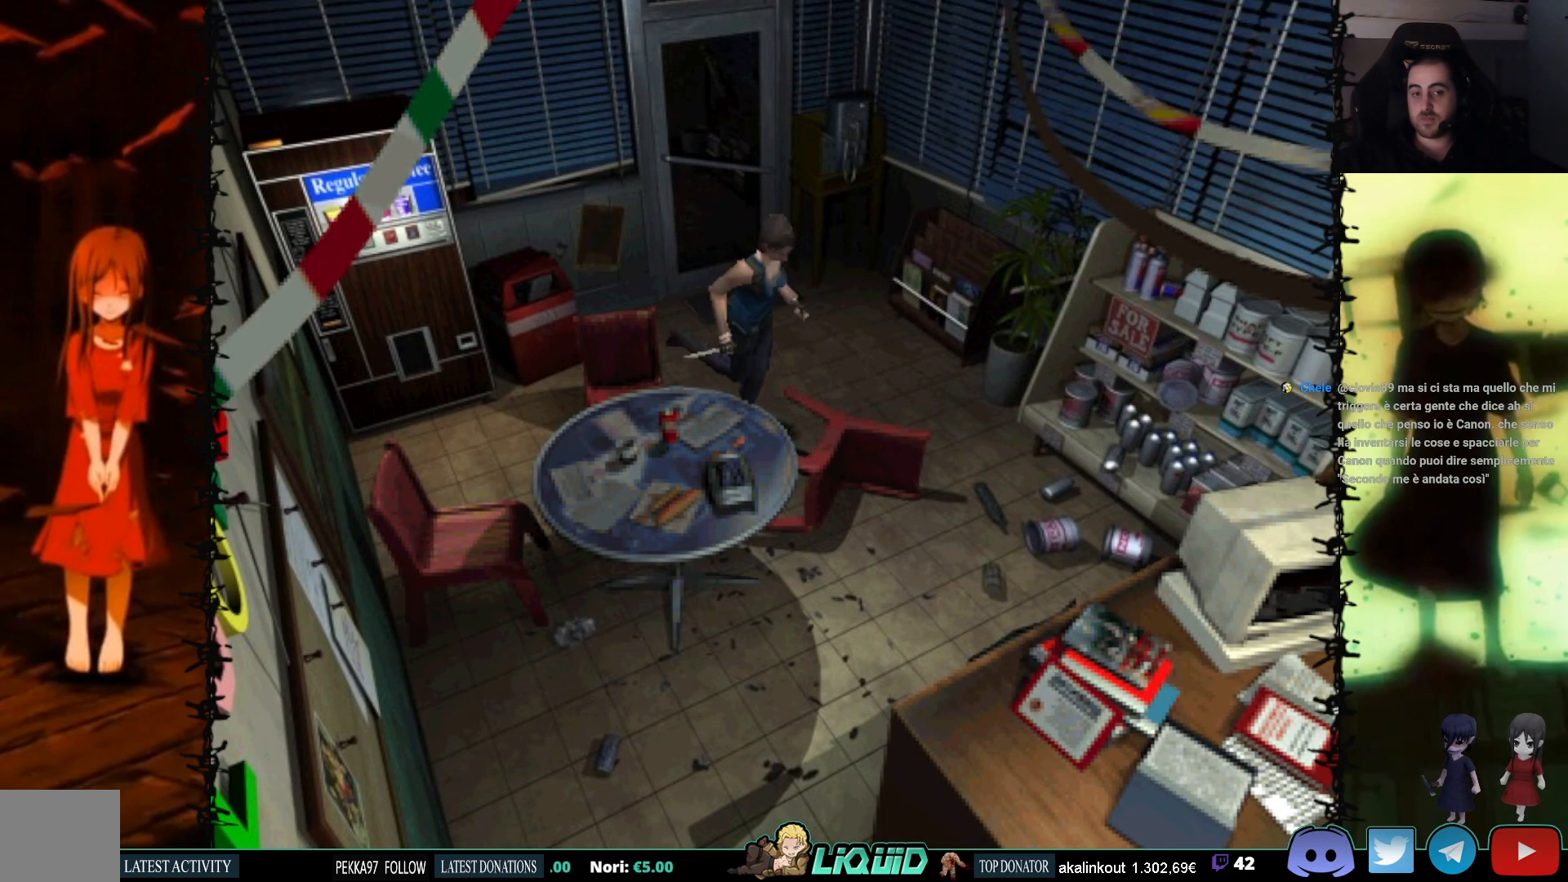
{"buttons": ["SQUARE", "DPAD_UP", "DPAD_RIGHT"], "events": [[100, "DPAD_LEFT", "up"], [317, "DPAD_RIGHT", "down"]]}
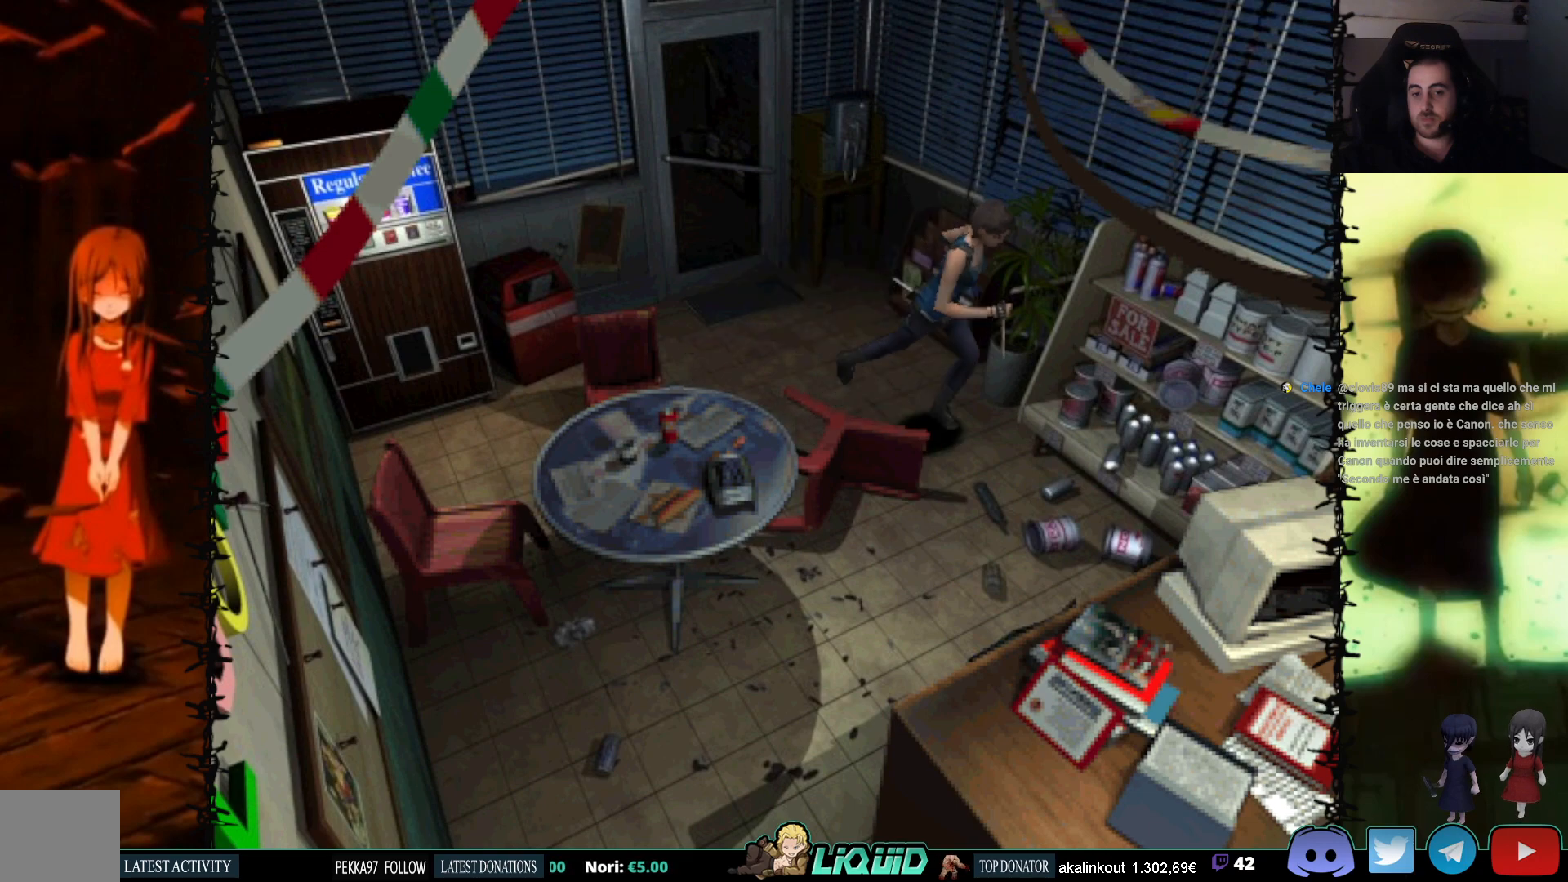
{"buttons": ["SQUARE", "DPAD_UP", "DPAD_RIGHT"], "events": []}
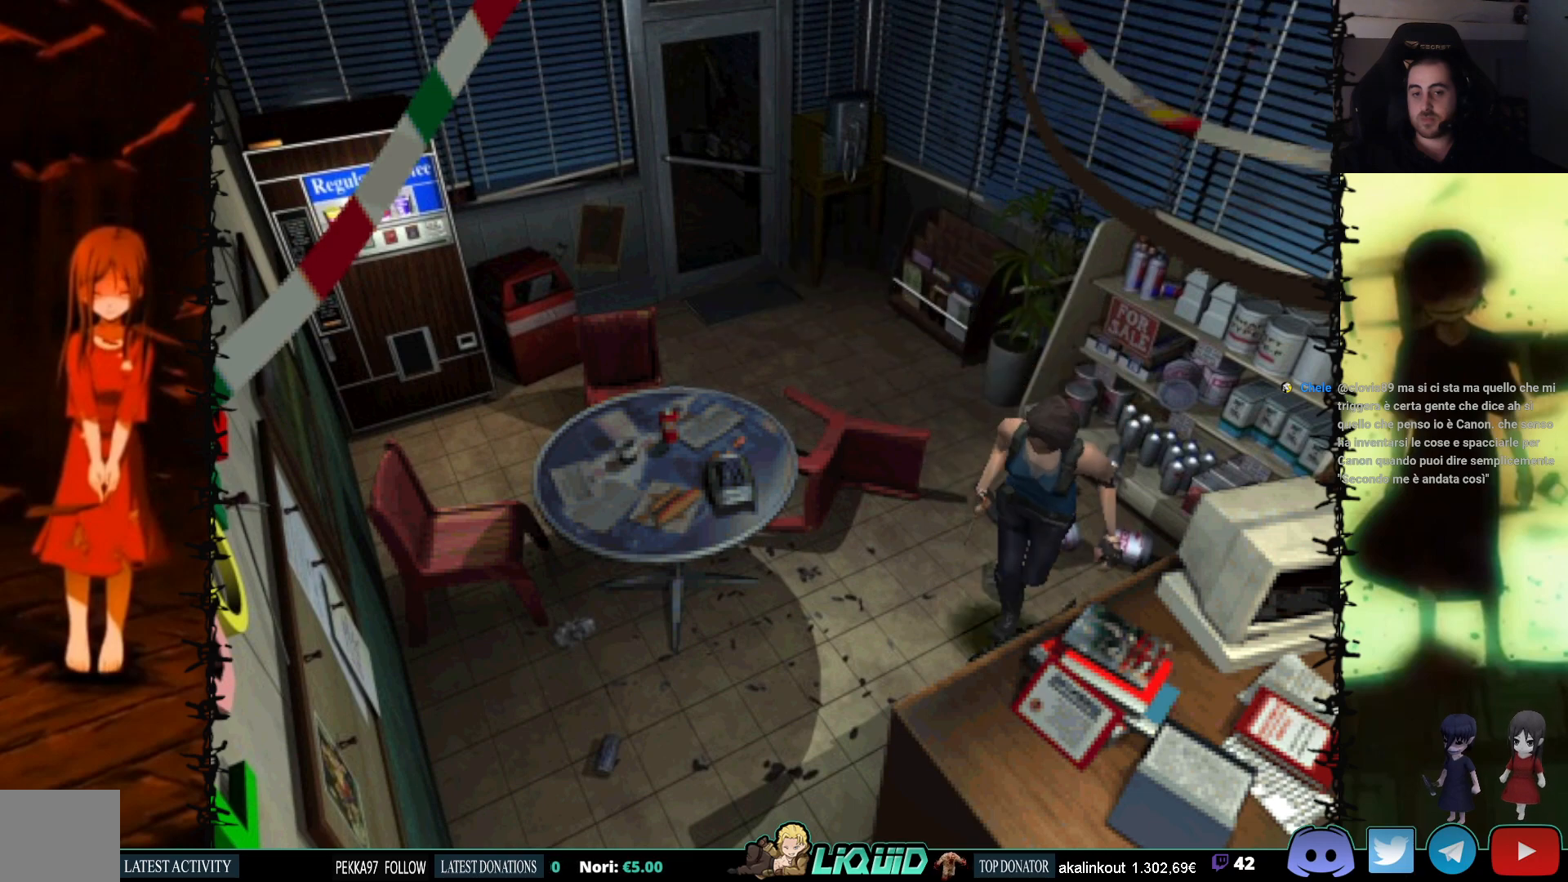
{"buttons": ["SQUARE", "DPAD_UP", "DPAD_LEFT"], "events": [[133, "DPAD_RIGHT", "up"], [417, "DPAD_LEFT", "down"]]}
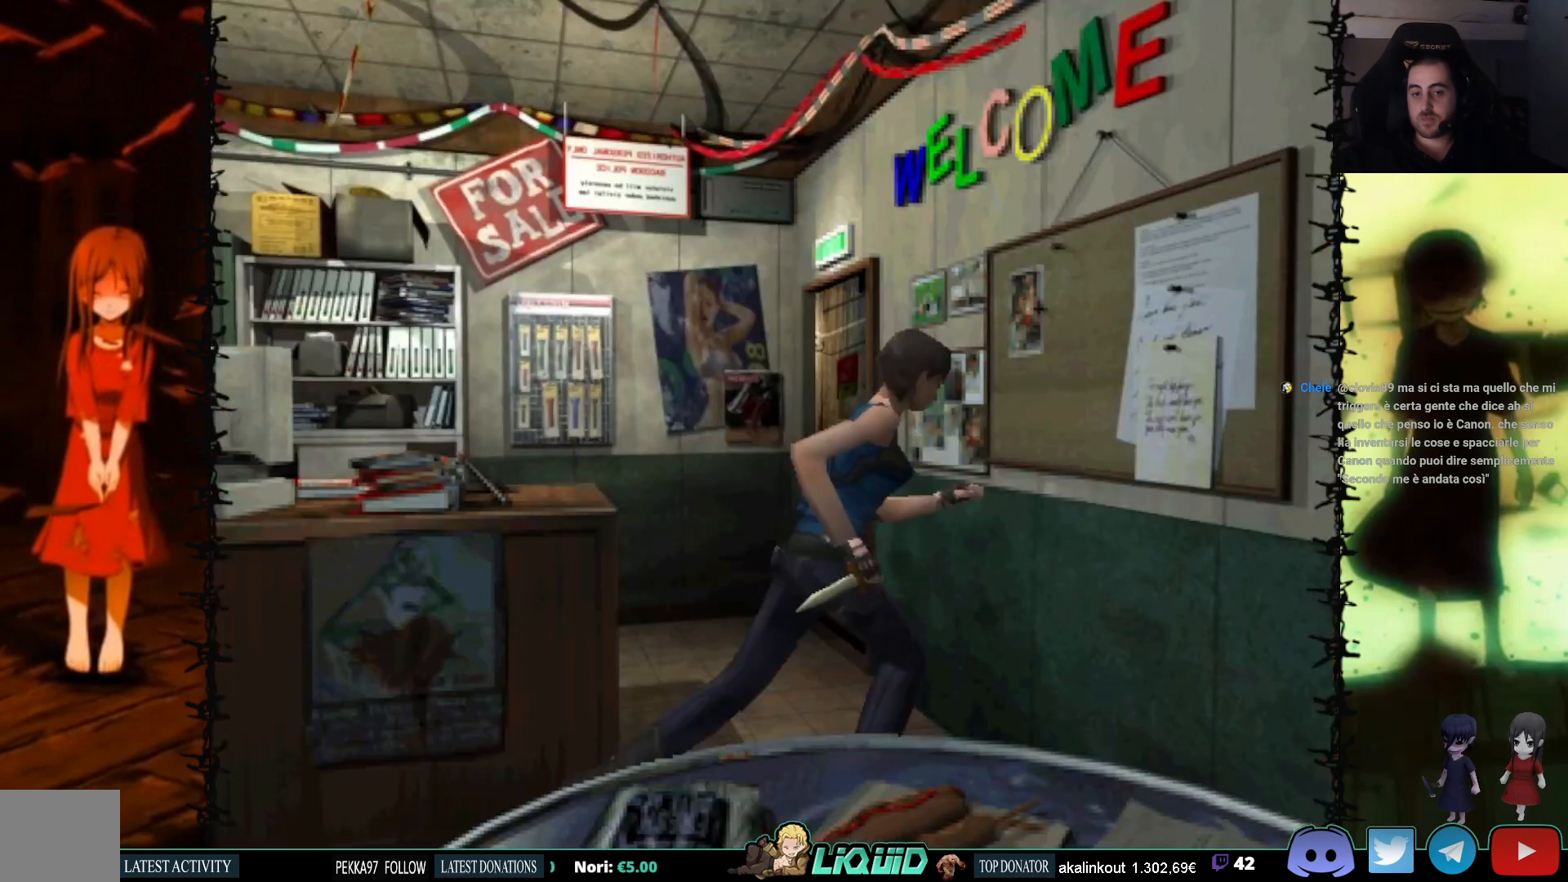
{"buttons": ["SQUARE", "DPAD_UP"], "events": [[217, "DPAD_LEFT", "up"]]}
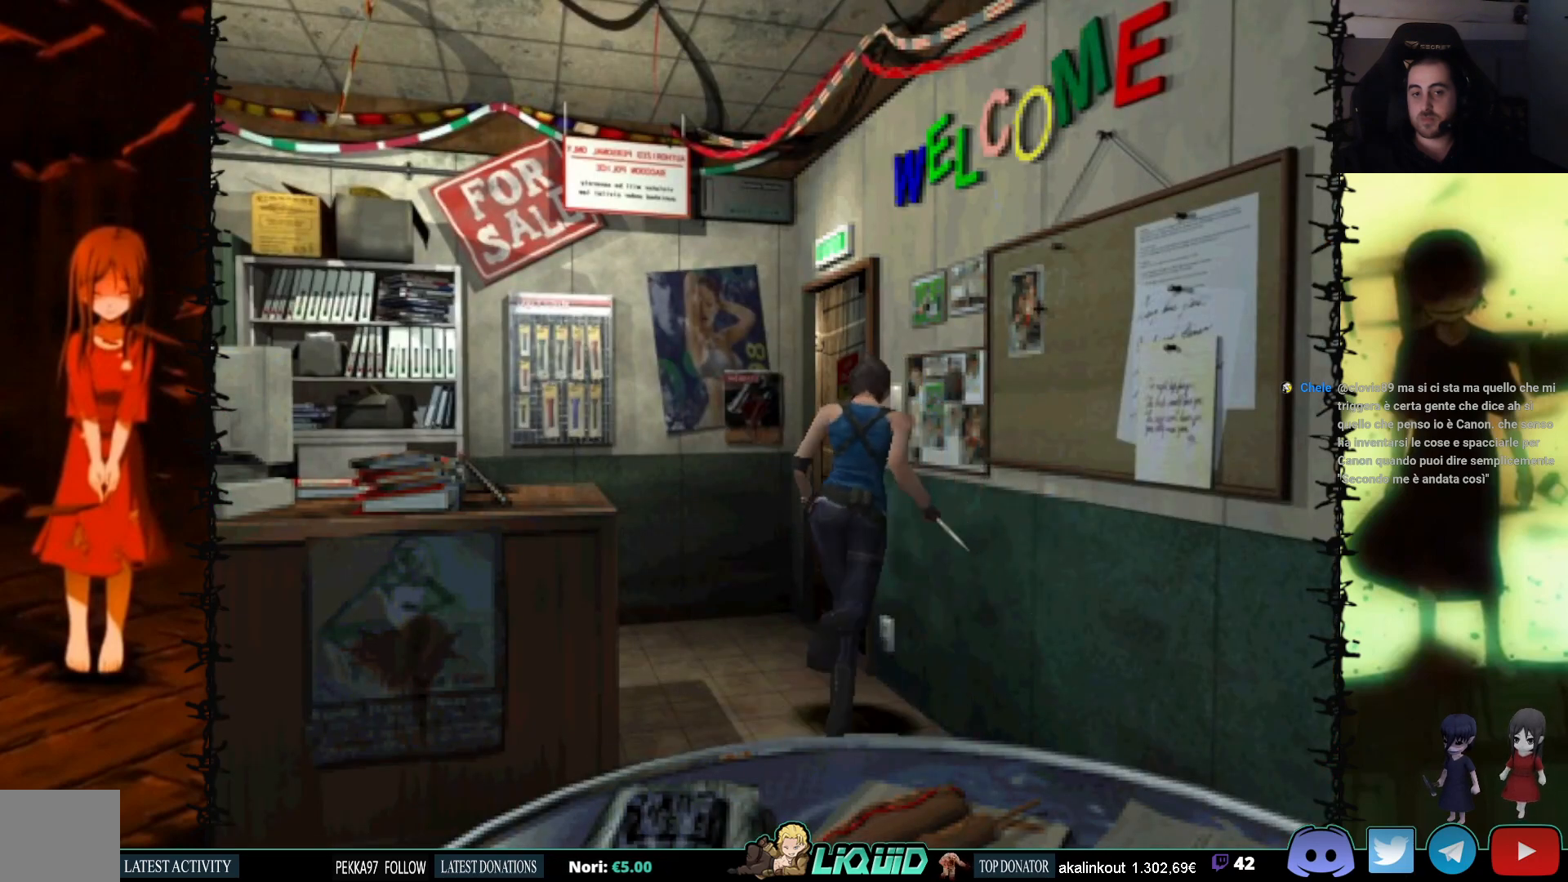
{"buttons": ["CROSS", "DPAD_UP"], "events": [[133, "DPAD_RIGHT", "down"], [200, "CROSS", "down"], [333, "CROSS", "up"], [400, "CROSS", "down"], [450, "DPAD_RIGHT", "up"], [450, "SQUARE", "up"]]}
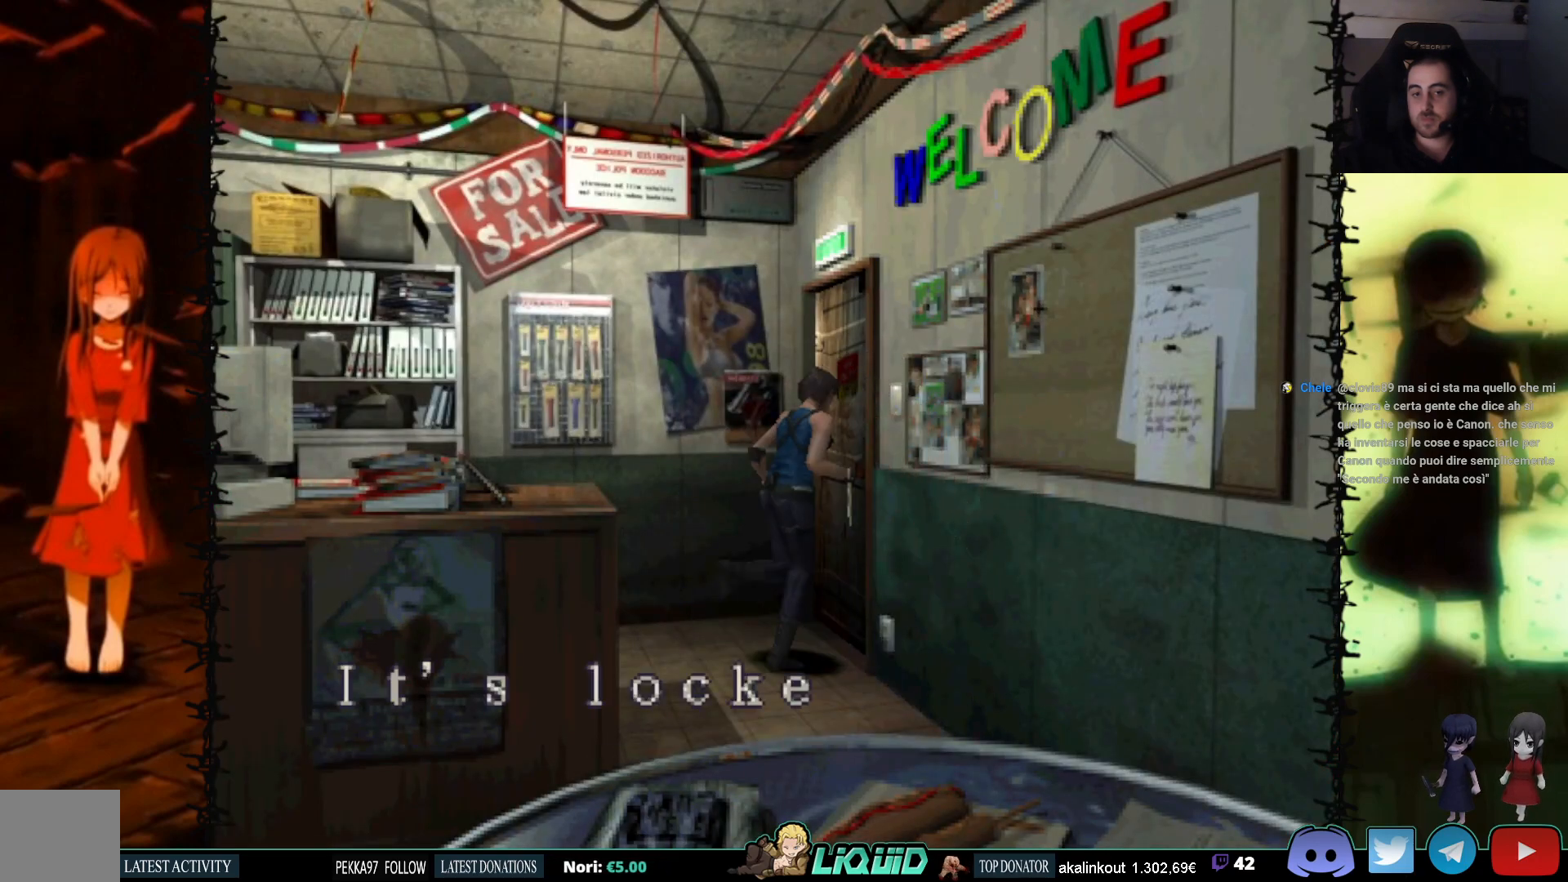
{"buttons": ["CROSS"], "events": [[17, "CROSS", "up"], [33, "DPAD_UP", "up"], [67, "CROSS", "down"], [417, "CROSS", "up"], [467, "CROSS", "down"]]}
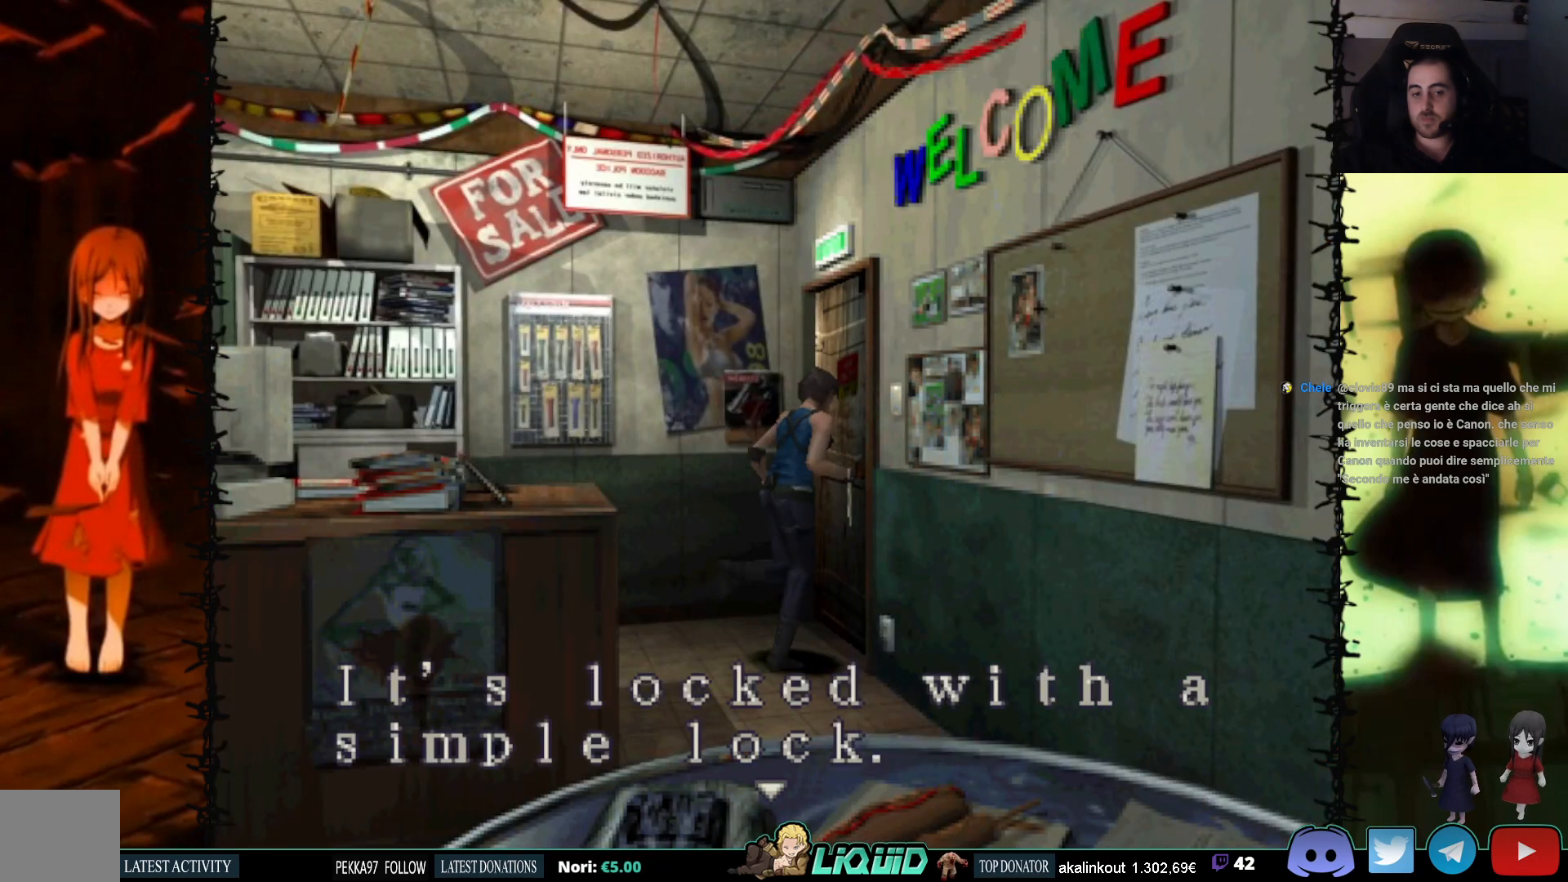
{"buttons": ["CROSS"], "events": []}
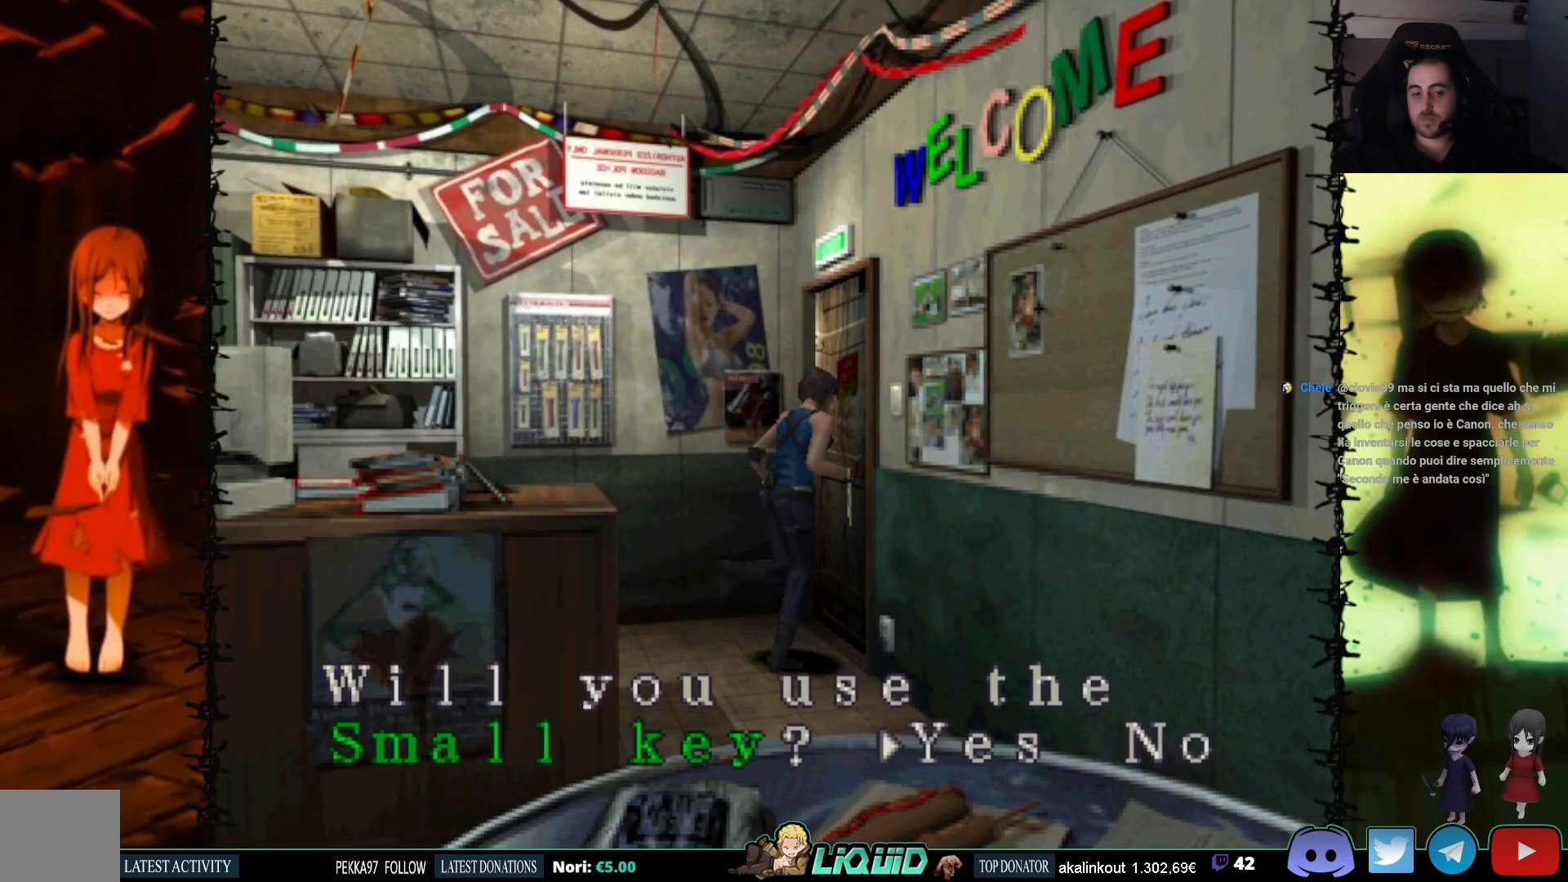
{"buttons": ["CROSS"], "events": [[17, "CROSS", "up"], [100, "CROSS", "down"], [200, "CROSS", "up"], [267, "CROSS", "down"], [367, "CROSS", "up"], [433, "CROSS", "down"]]}
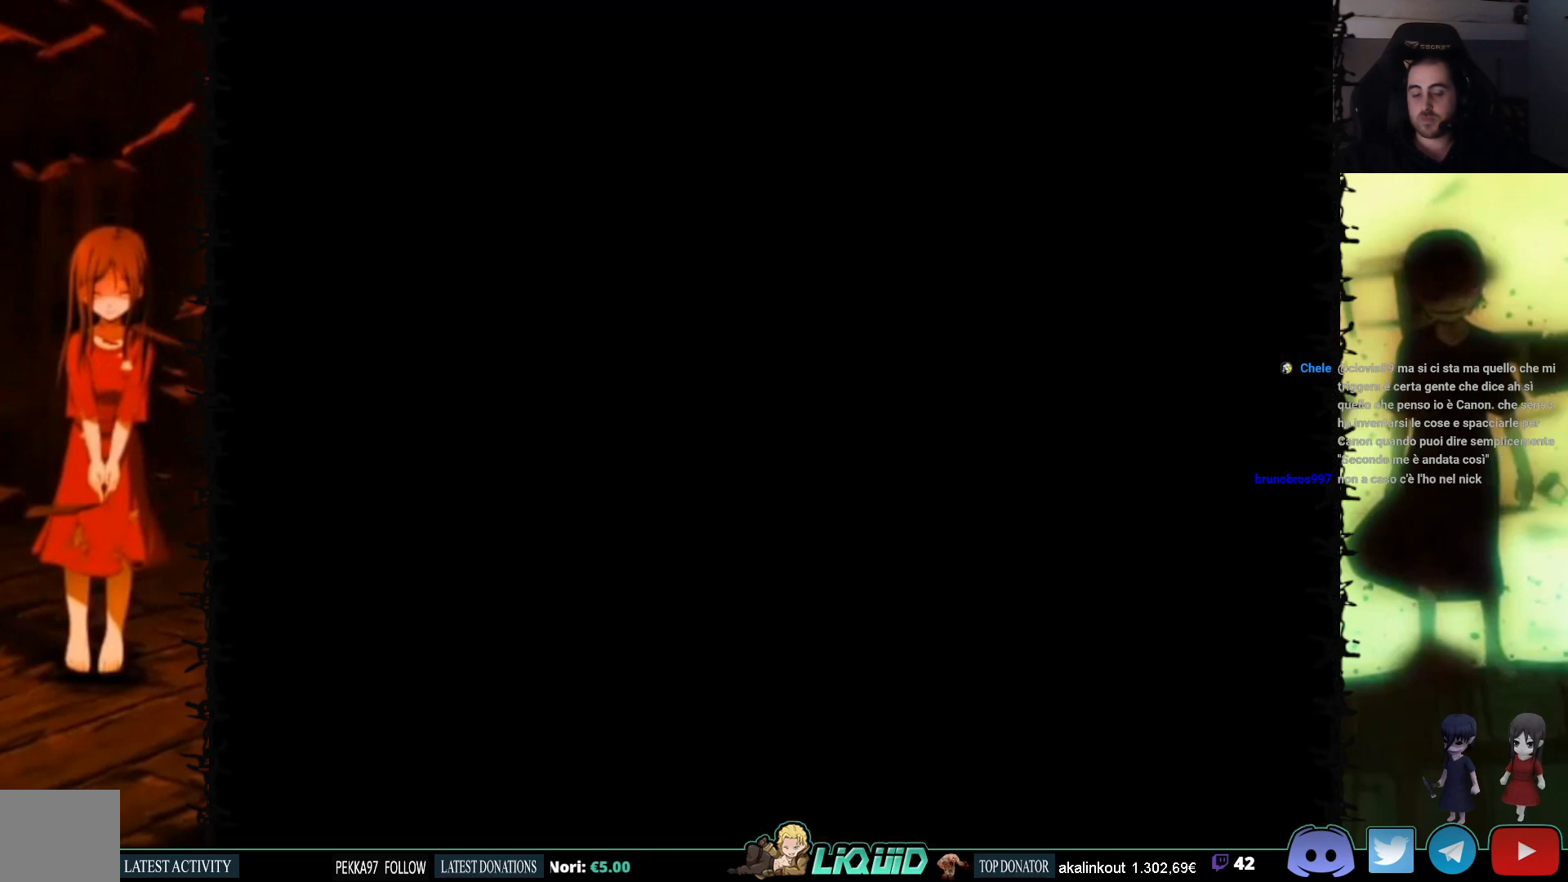
{"buttons": [], "events": [[67, "CROSS", "up"], [117, "CROSS", "down"], [233, "CROSS", "up"], [283, "CROSS", "down"], [417, "CROSS", "up"]]}
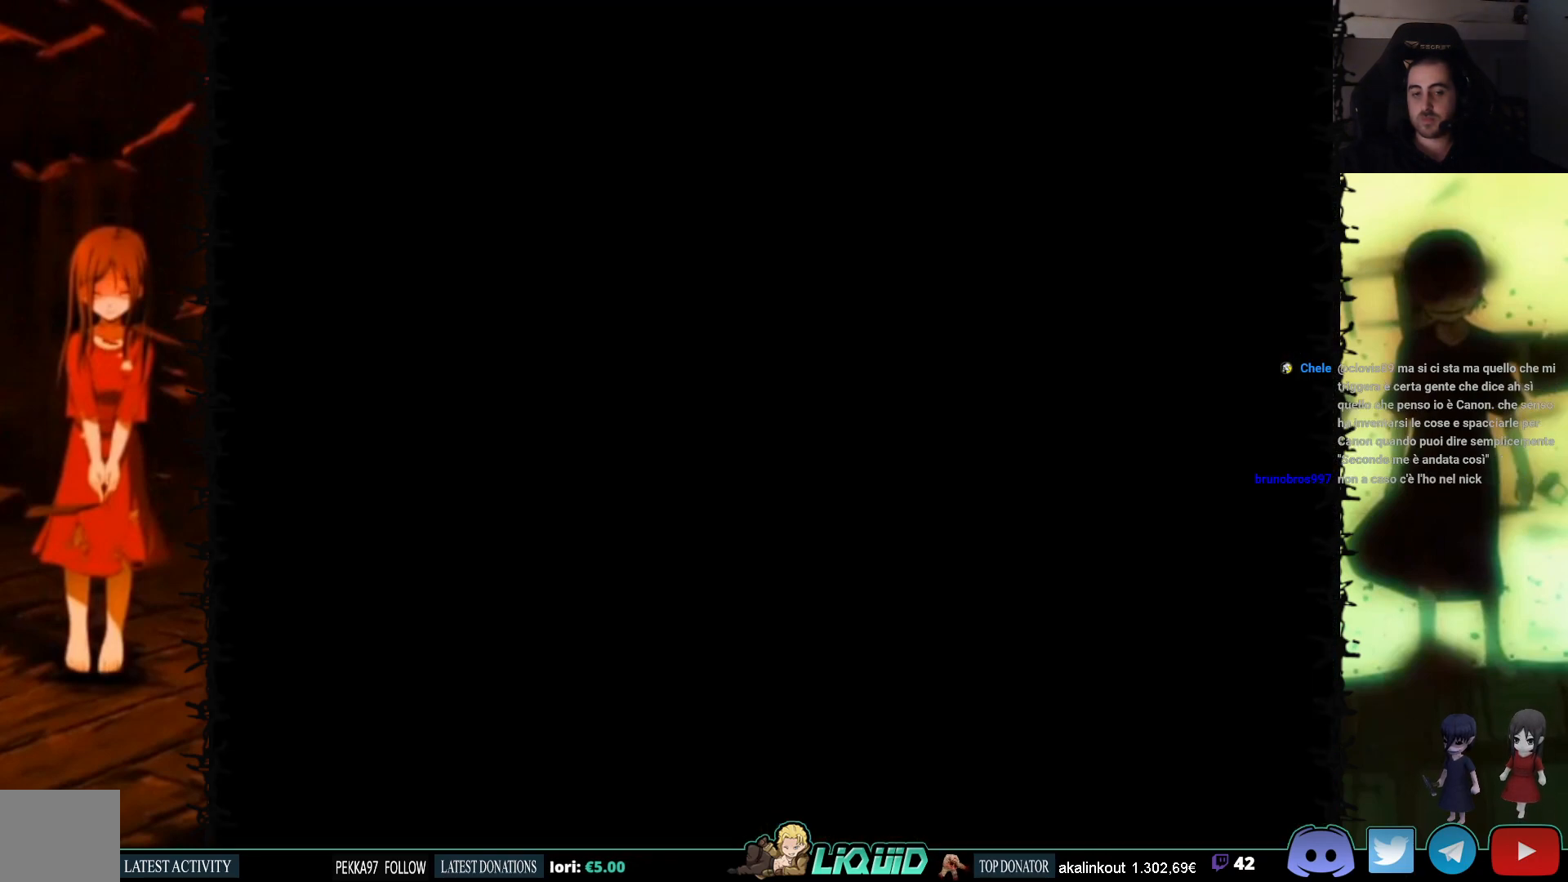
{"buttons": ["CROSS", "DPAD_RIGHT"], "events": [[167, "CROSS", "down"], [350, "DPAD_RIGHT", "down"]]}
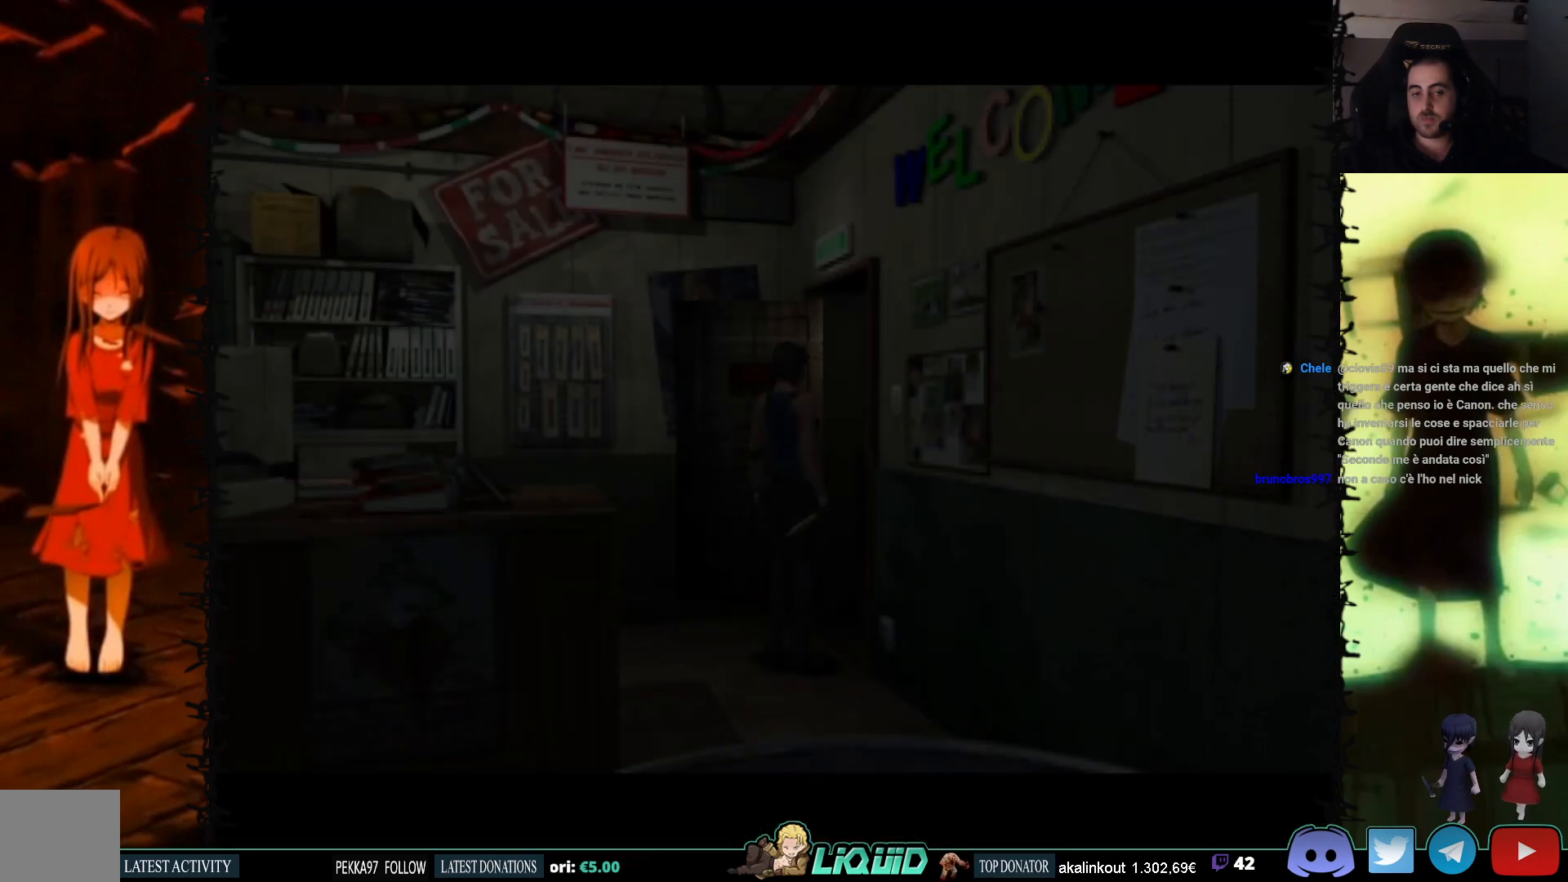
{"buttons": ["SQUARE", "DPAD_UP", "DPAD_RIGHT"], "events": [[117, "DPAD_UP", "down"], [167, "DPAD_RIGHT", "up"], [200, "CROSS", "up"], [217, "DPAD_RIGHT", "down"], [300, "DPAD_UP", "up"], [450, "DPAD_UP", "down"], [467, "SQUARE", "down"]]}
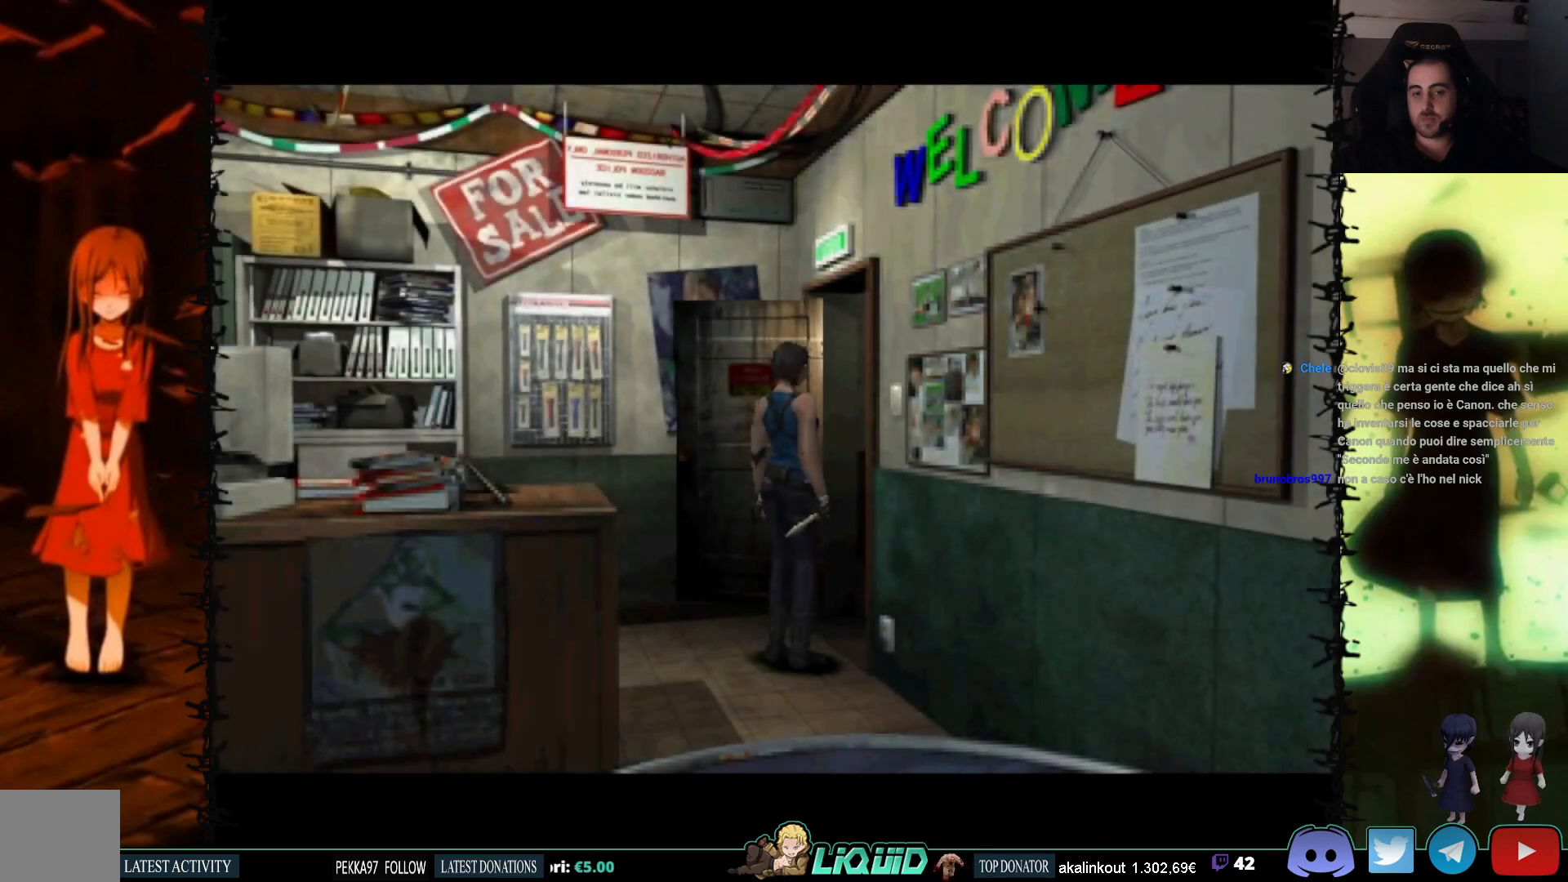
{"buttons": ["SQUARE", "DPAD_UP", "DPAD_RIGHT"], "events": []}
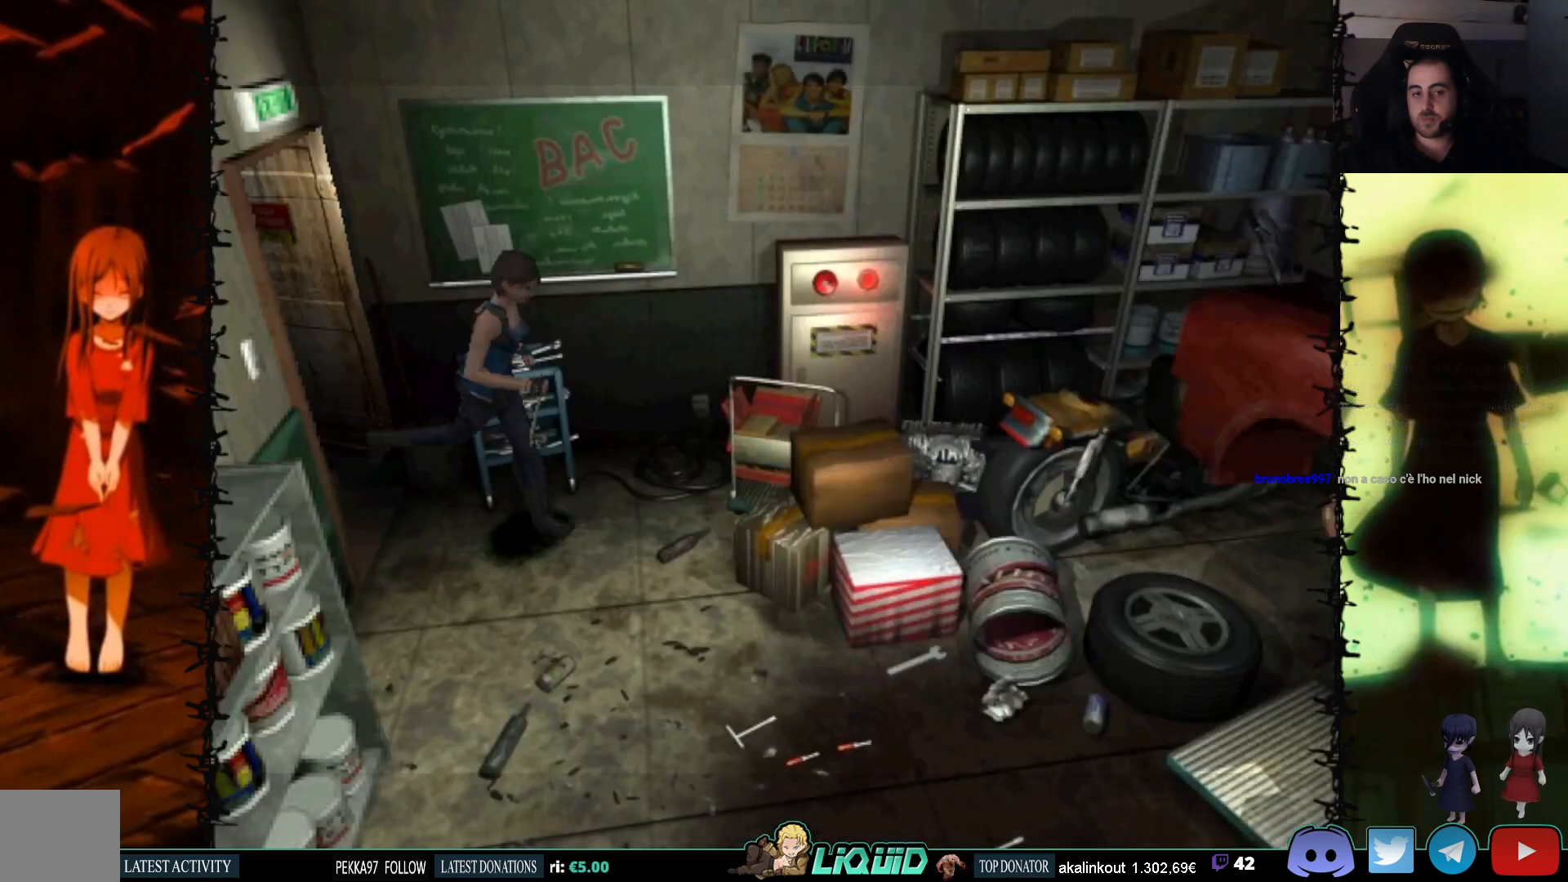
{"buttons": ["SQUARE", "DPAD_UP"], "events": [[417, "DPAD_RIGHT", "up"]]}
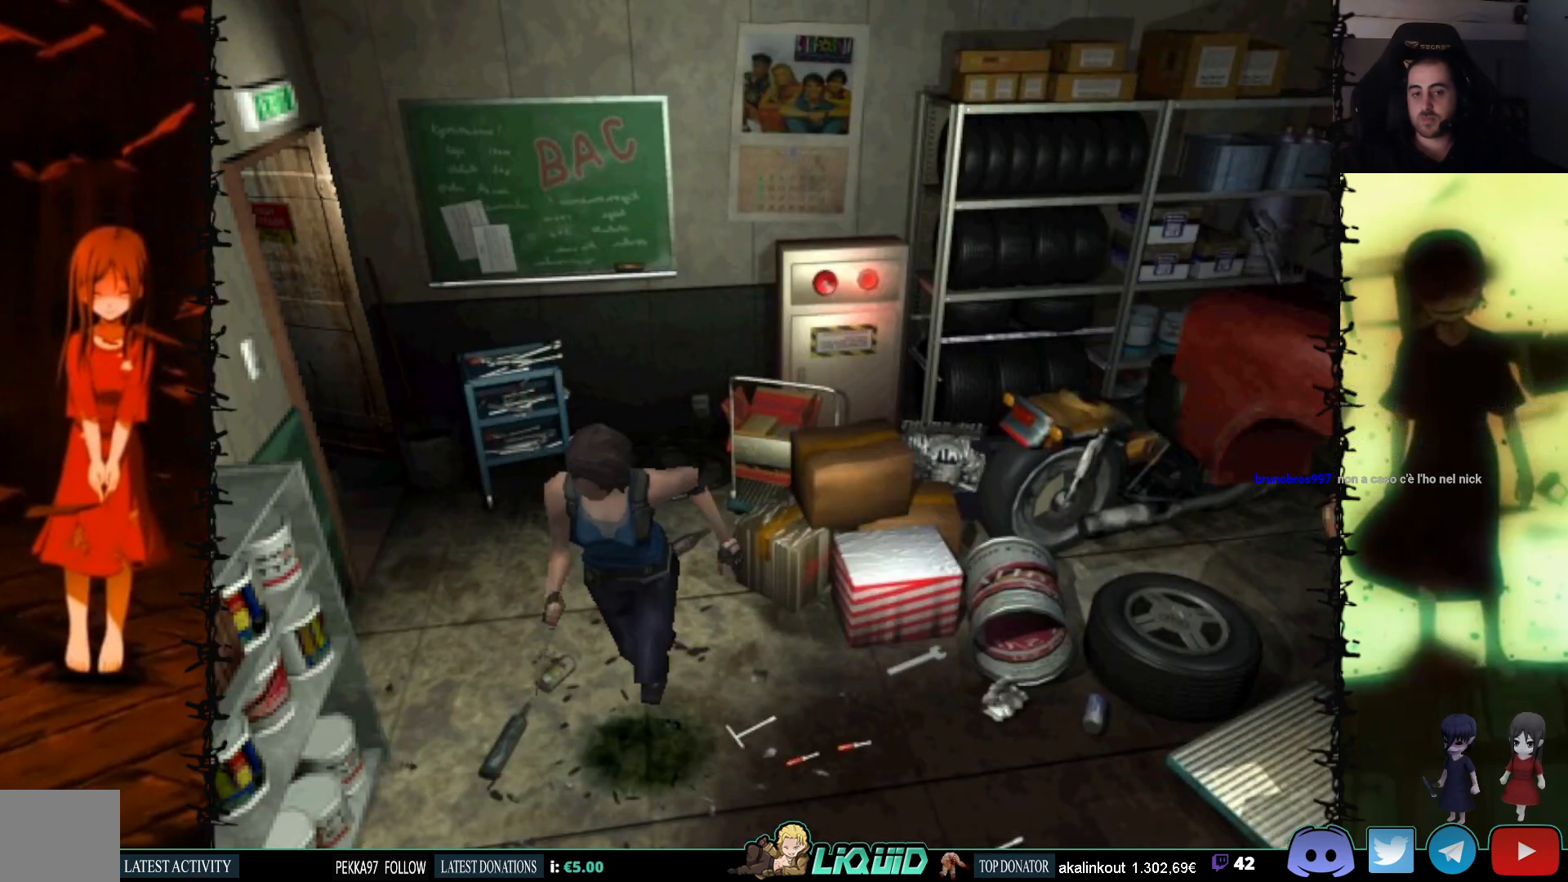
{"buttons": ["DPAD_UP", "DPAD_LEFT"], "events": [[250, "DPAD_LEFT", "down"], [367, "SQUARE", "up"]]}
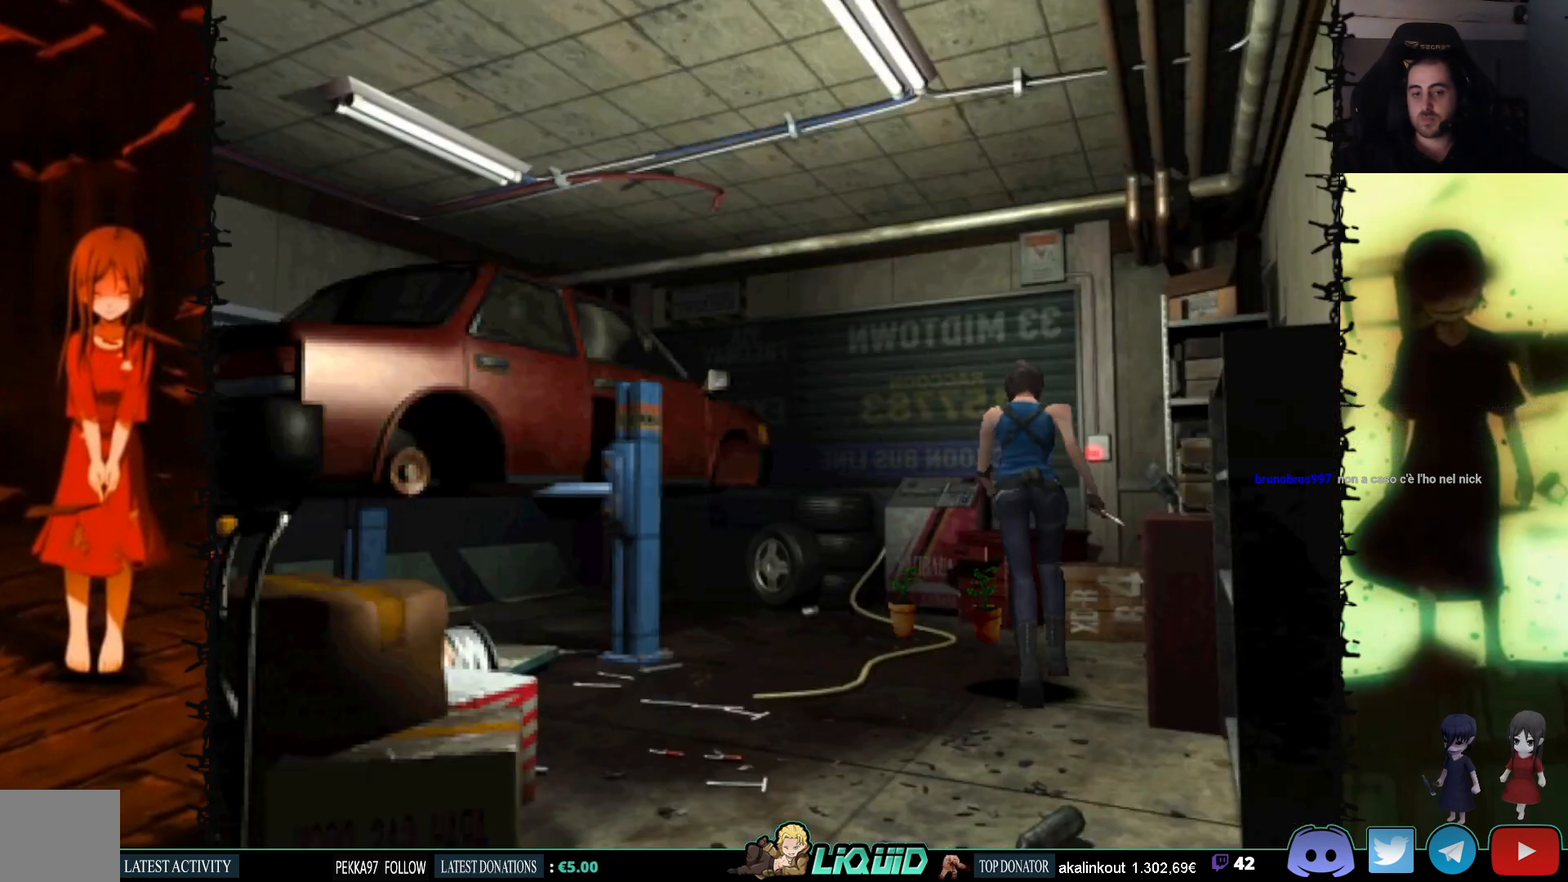
{"buttons": ["DPAD_UP"], "events": [[217, "SQUARE", "down"], [383, "SQUARE", "up"], [483, "DPAD_LEFT", "up"]]}
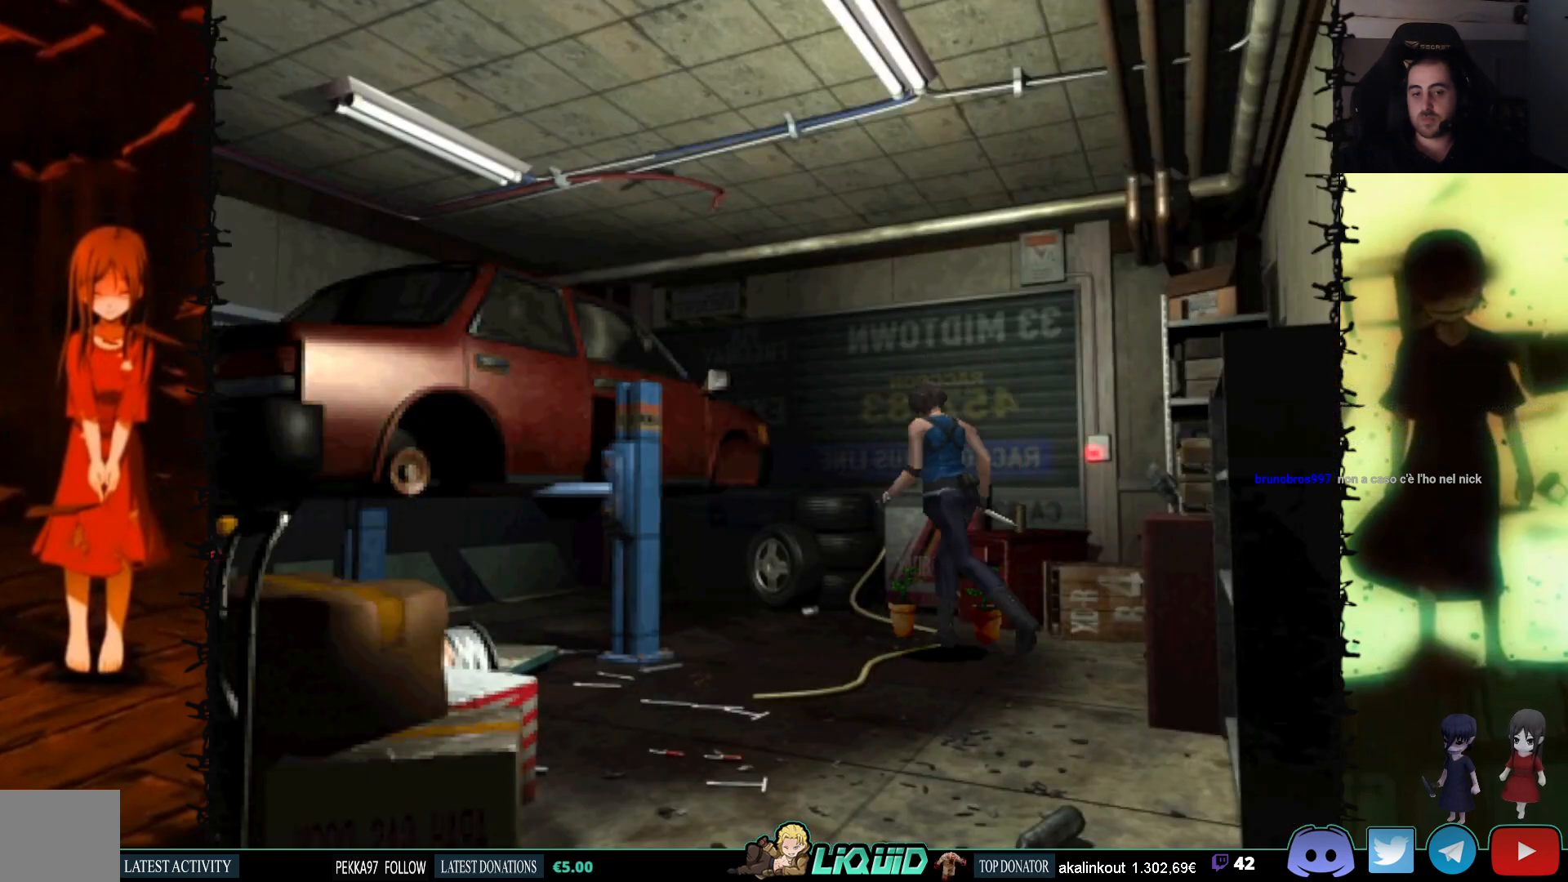
{"buttons": ["DPAD_UP"], "events": [[117, "DPAD_RIGHT", "down"], [183, "DPAD_UP", "up"], [467, "DPAD_UP", "down"], [483, "DPAD_RIGHT", "up"]]}
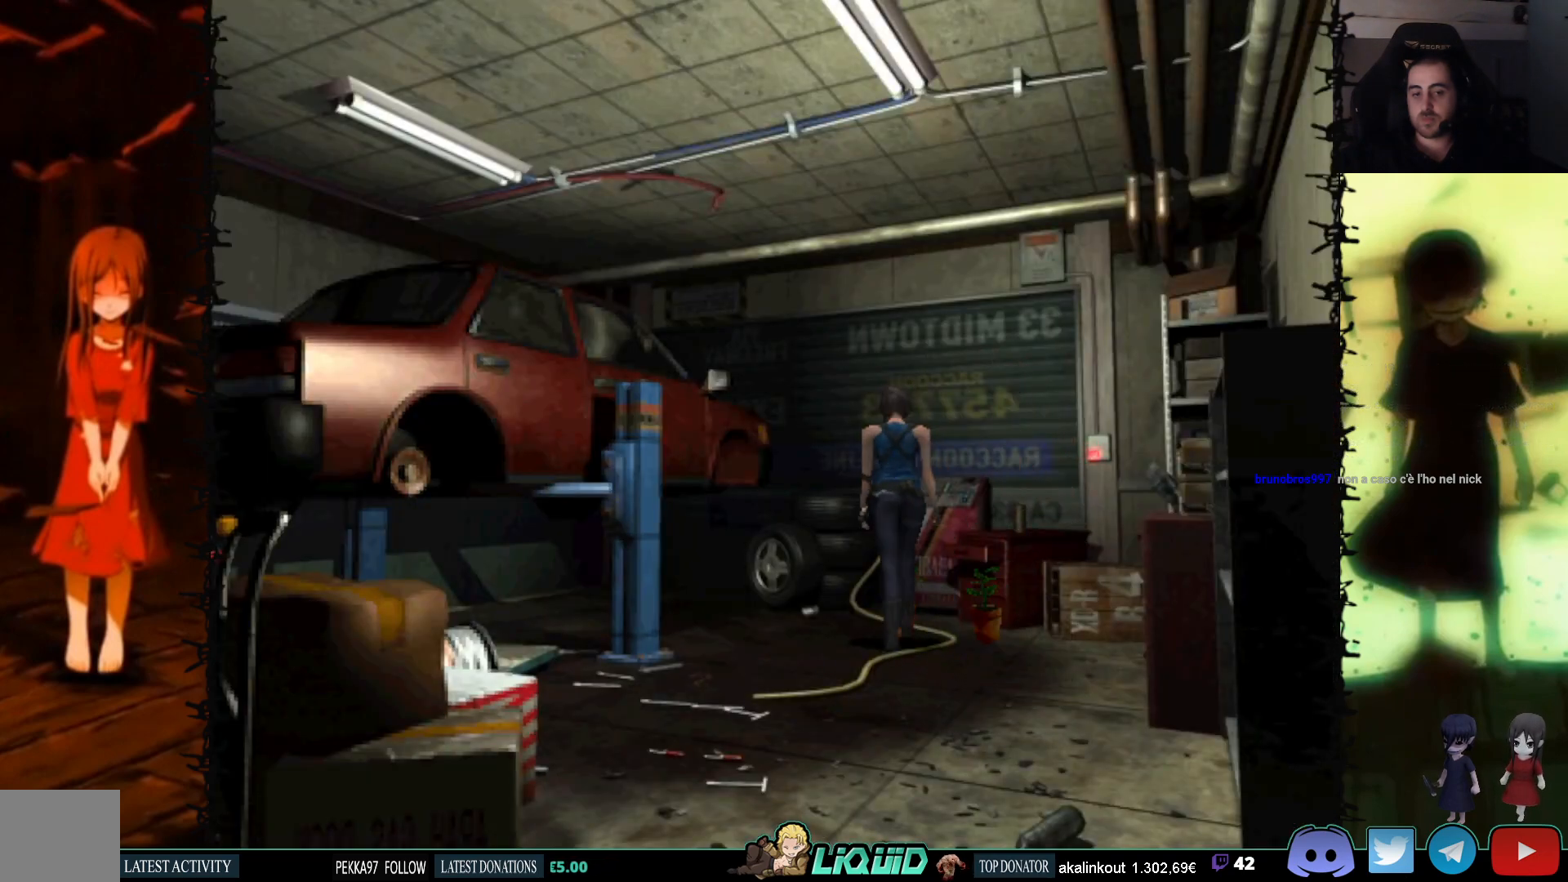
{"buttons": ["CROSS"], "events": [[33, "CROSS", "down"], [133, "DPAD_RIGHT", "down"], [133, "DPAD_UP", "up"], [183, "CROSS", "up"], [250, "CROSS", "down"], [267, "DPAD_RIGHT", "up"], [350, "CROSS", "up"], [417, "CROSS", "down"]]}
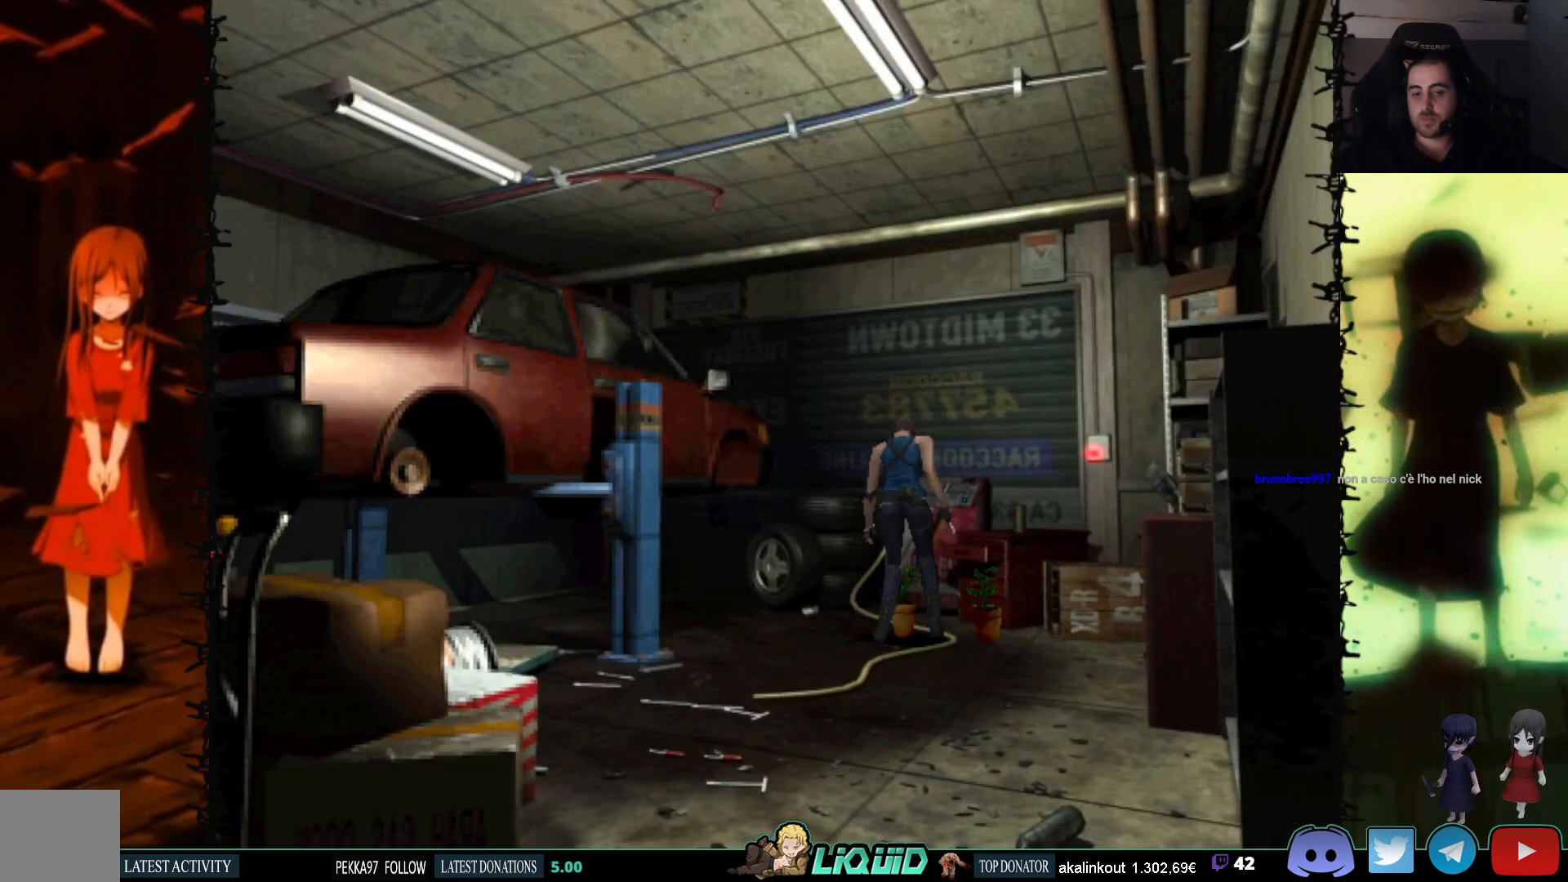
{"buttons": ["CROSS"], "events": [[67, "CROSS", "up"], [383, "CROSS", "down"]]}
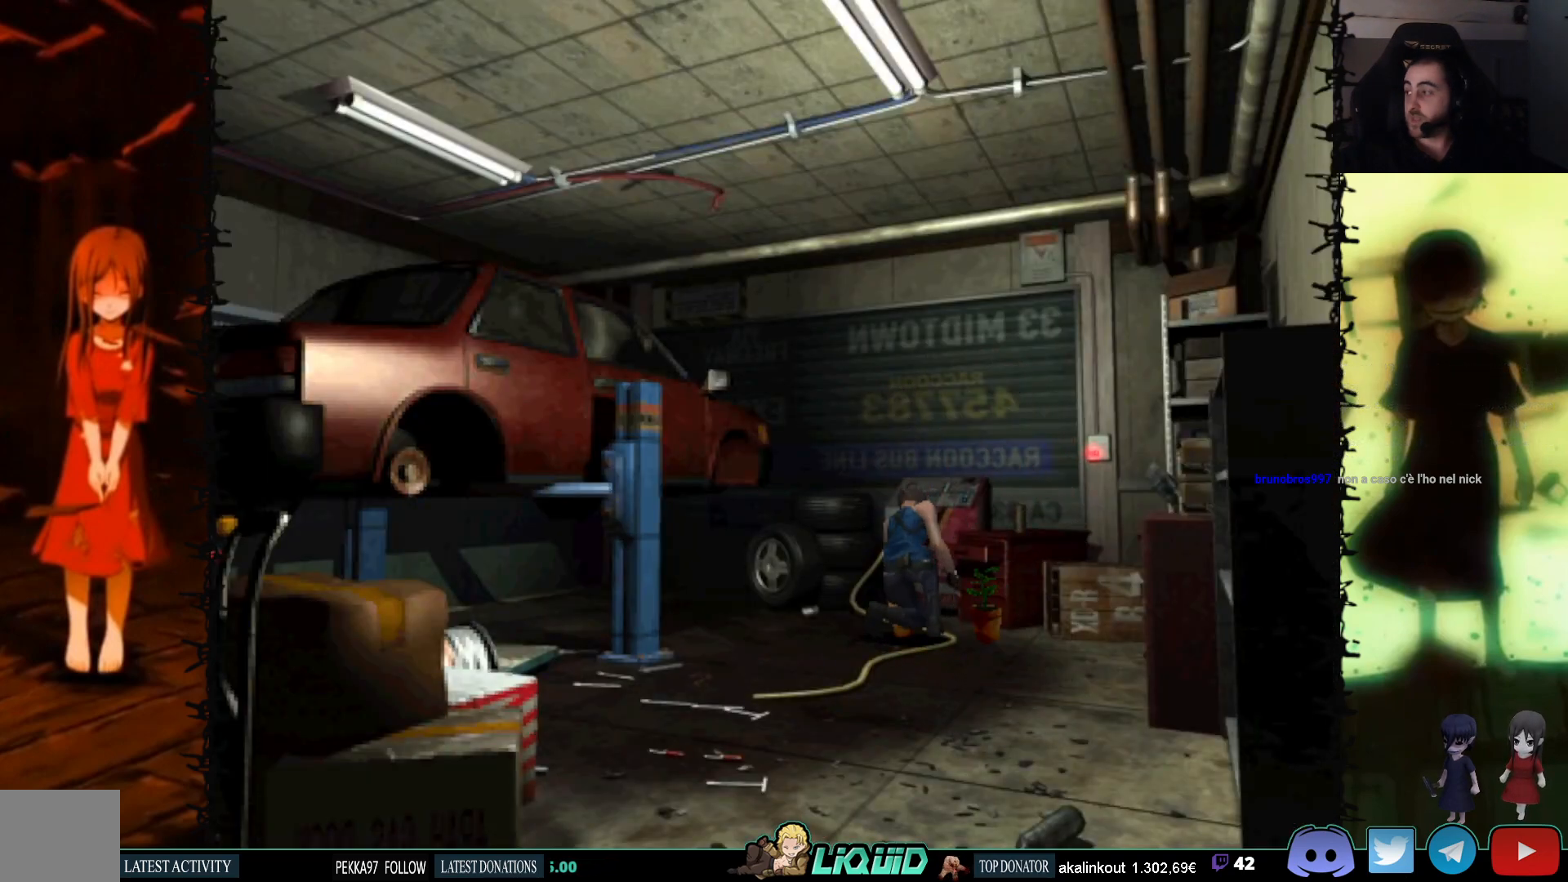
{"buttons": ["CROSS"], "events": []}
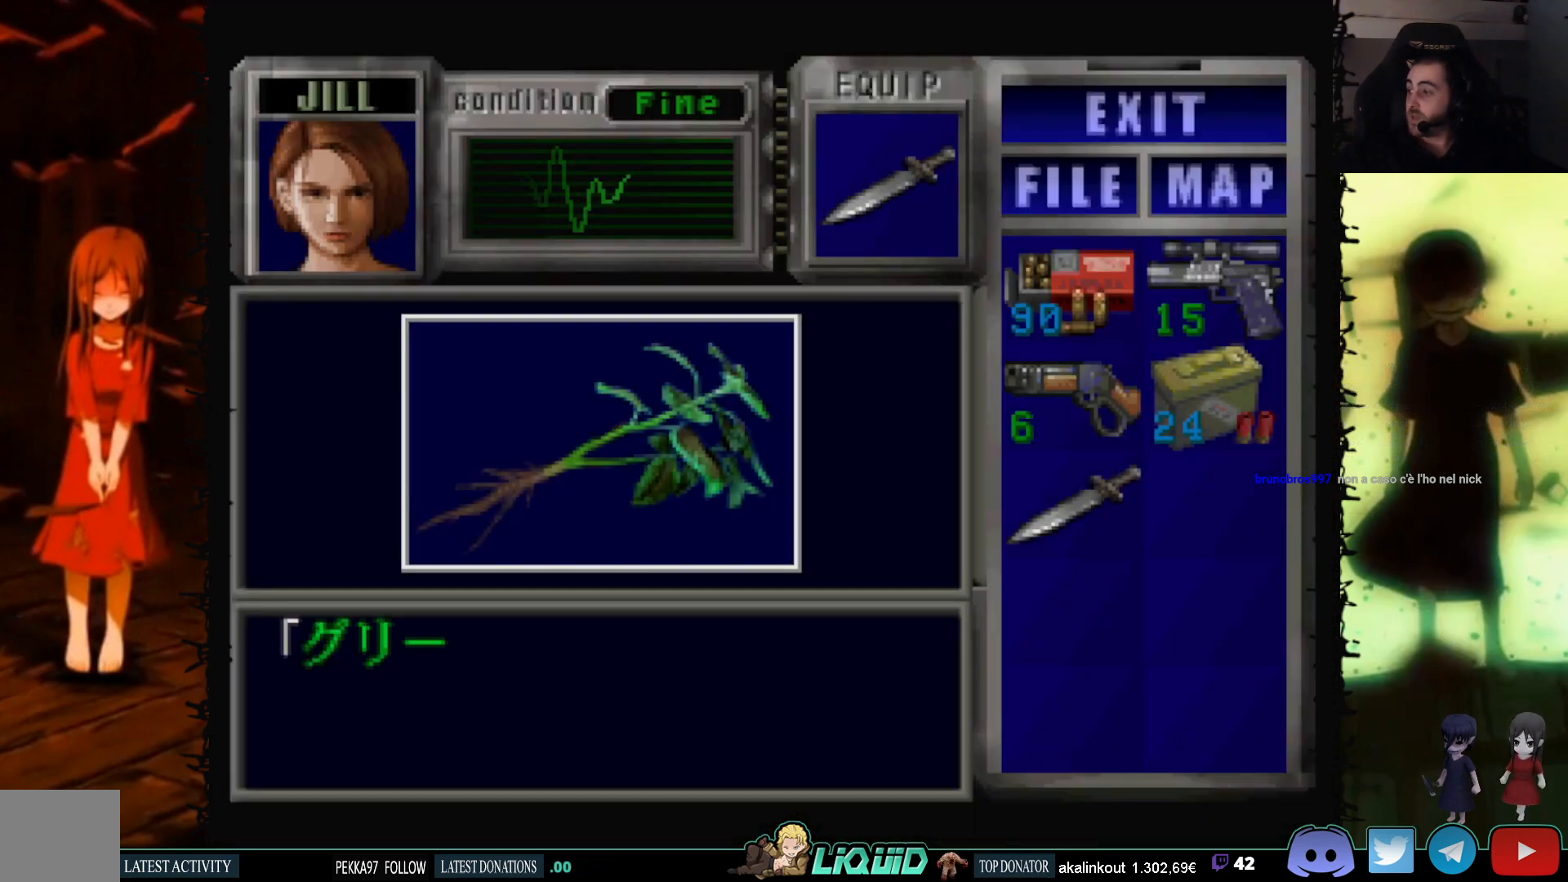
{"buttons": [], "events": [[267, "CROSS", "up"], [350, "CROSS", "down"], [467, "CROSS", "up"]]}
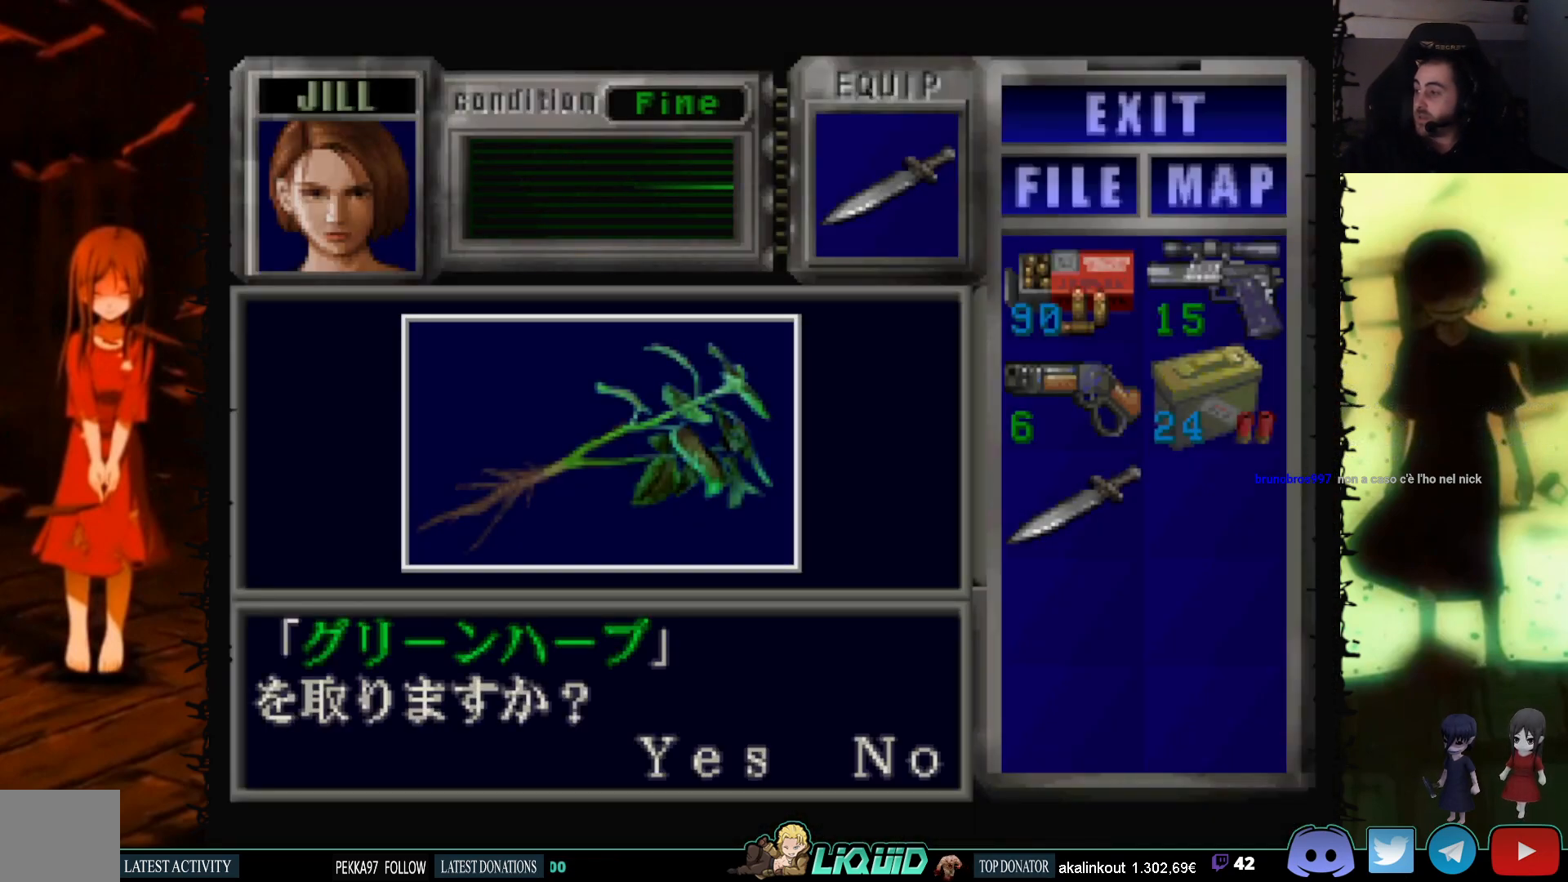
{"buttons": ["CROSS"], "events": [[33, "CROSS", "down"], [133, "CROSS", "up"], [217, "CROSS", "down"]]}
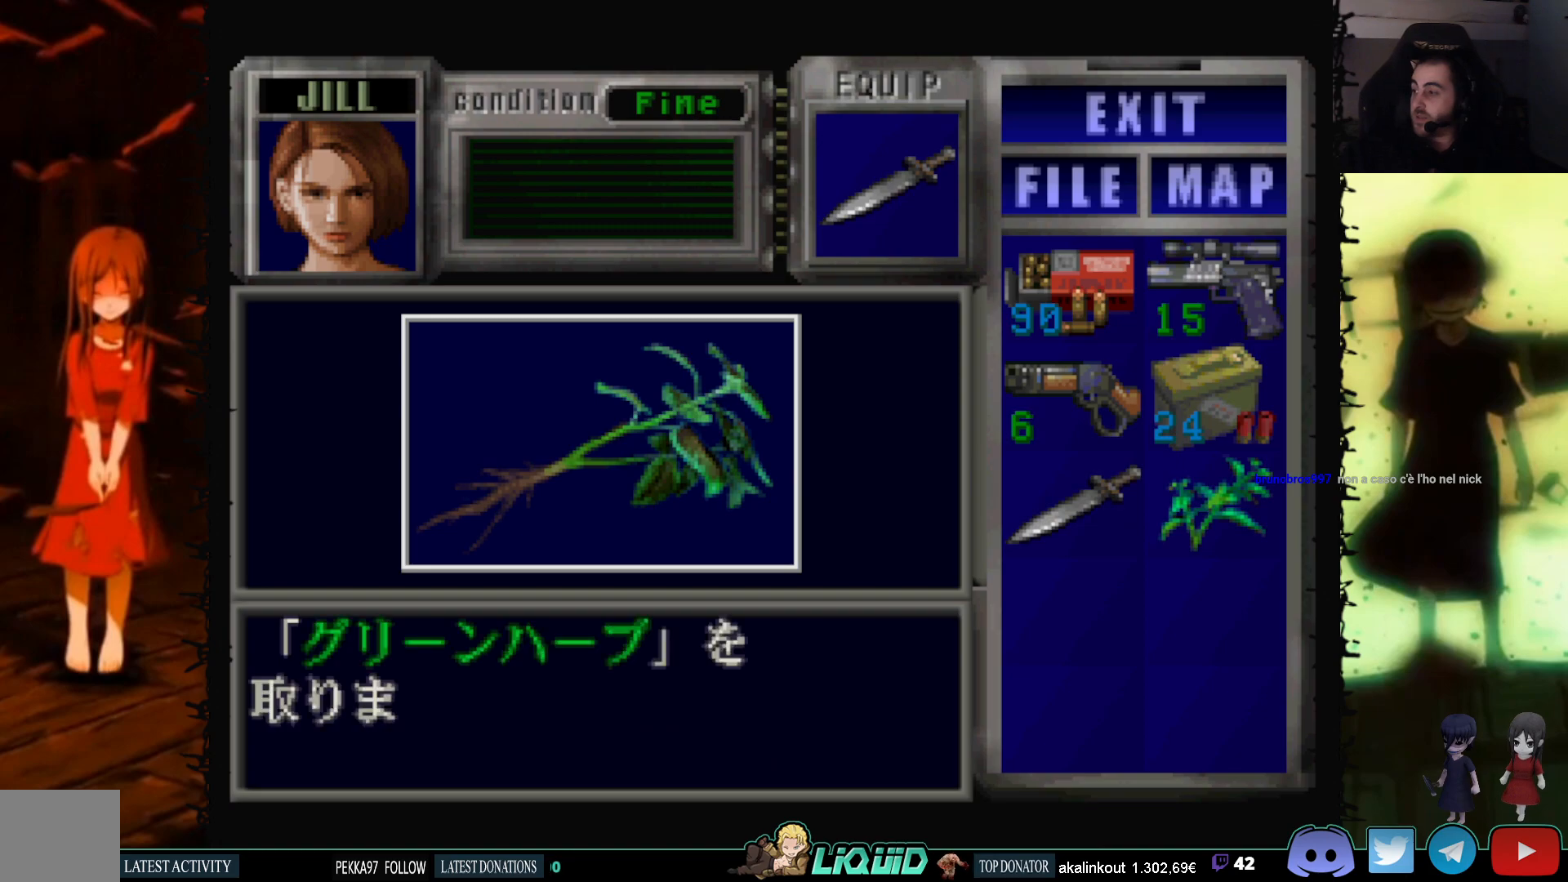
{"buttons": [], "events": [[150, "CROSS", "up"], [217, "CROSS", "down"], [350, "CROSS", "up"]]}
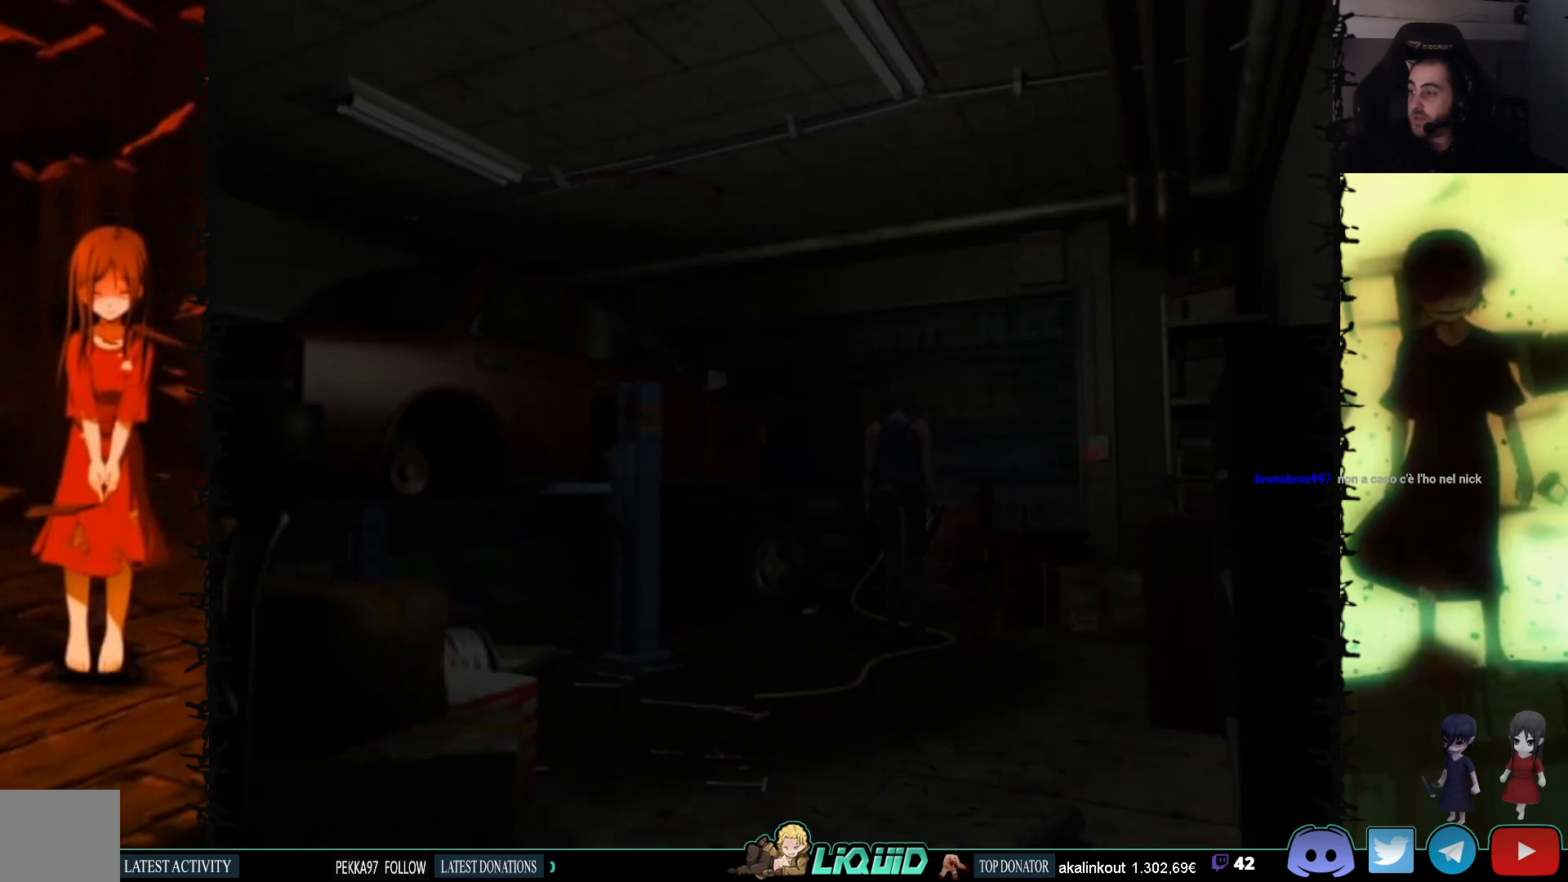
{"buttons": ["DPAD_UP"], "events": [[17, "DPAD_RIGHT", "down"], [383, "DPAD_UP", "down"], [400, "DPAD_RIGHT", "up"]]}
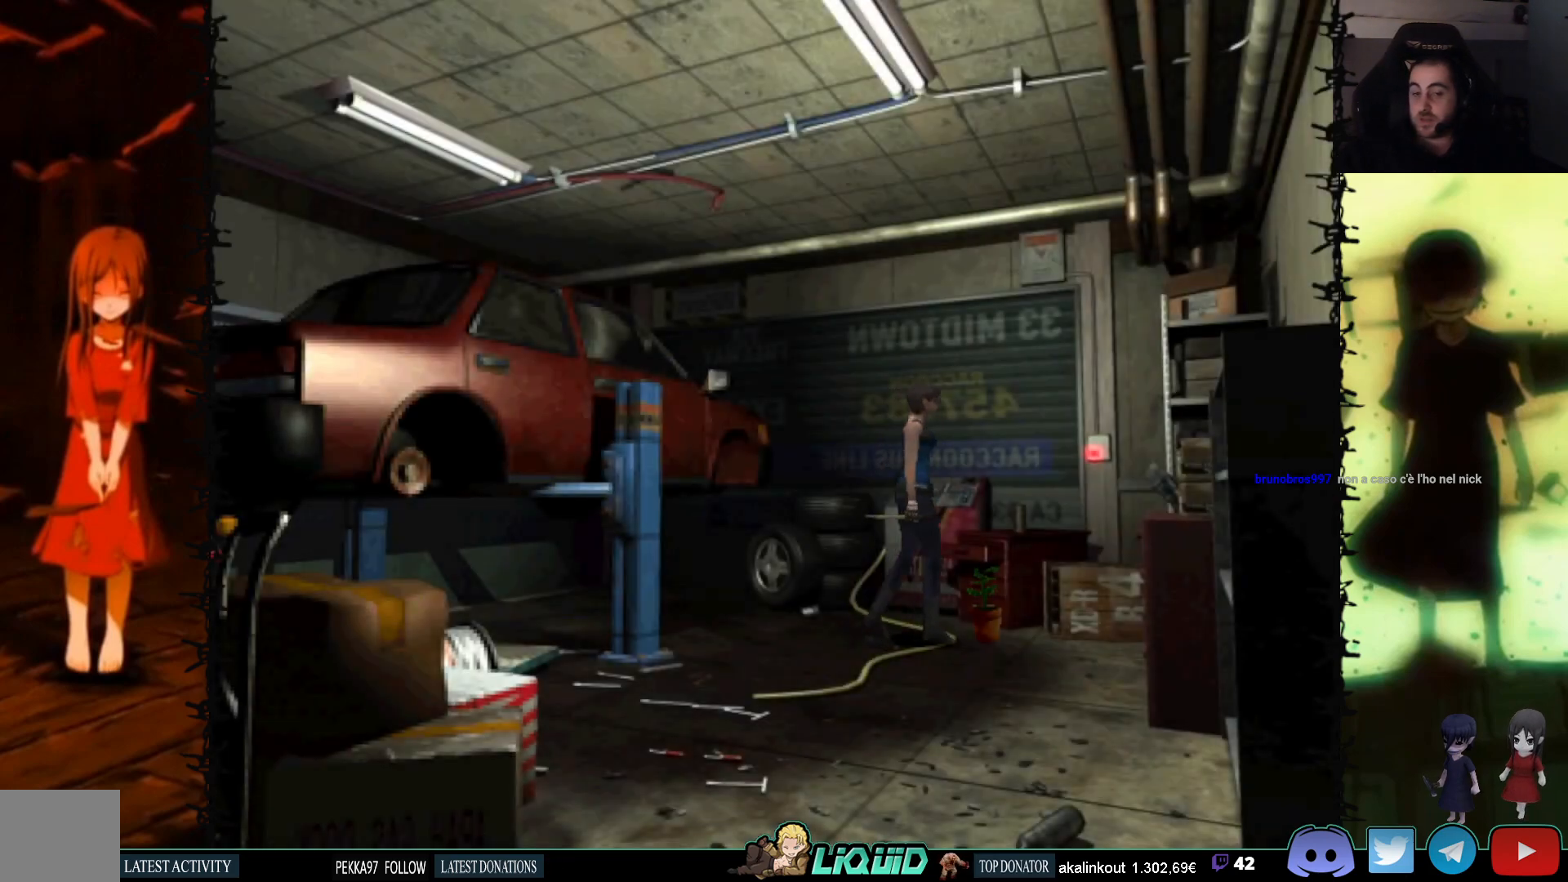
{"buttons": ["CROSS"], "events": [[83, "DPAD_UP", "up"], [100, "CROSS", "down"], [250, "CROSS", "up"], [317, "CROSS", "down"], [433, "CROSS", "up"], [500, "CROSS", "down"]]}
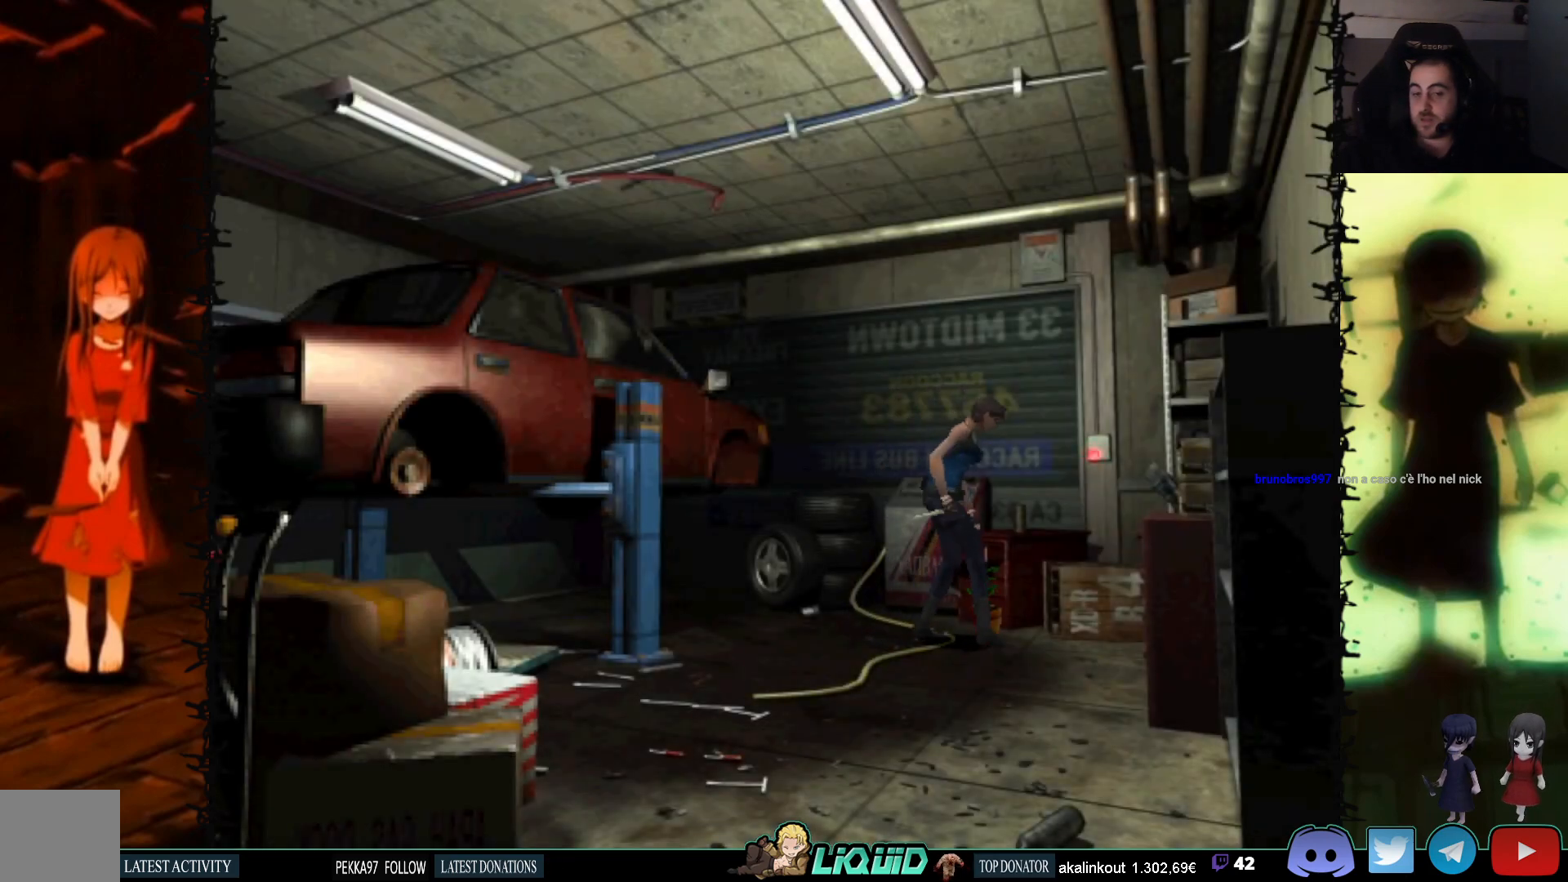
{"buttons": ["CROSS"], "events": [[133, "CROSS", "up"], [217, "CROSS", "down"]]}
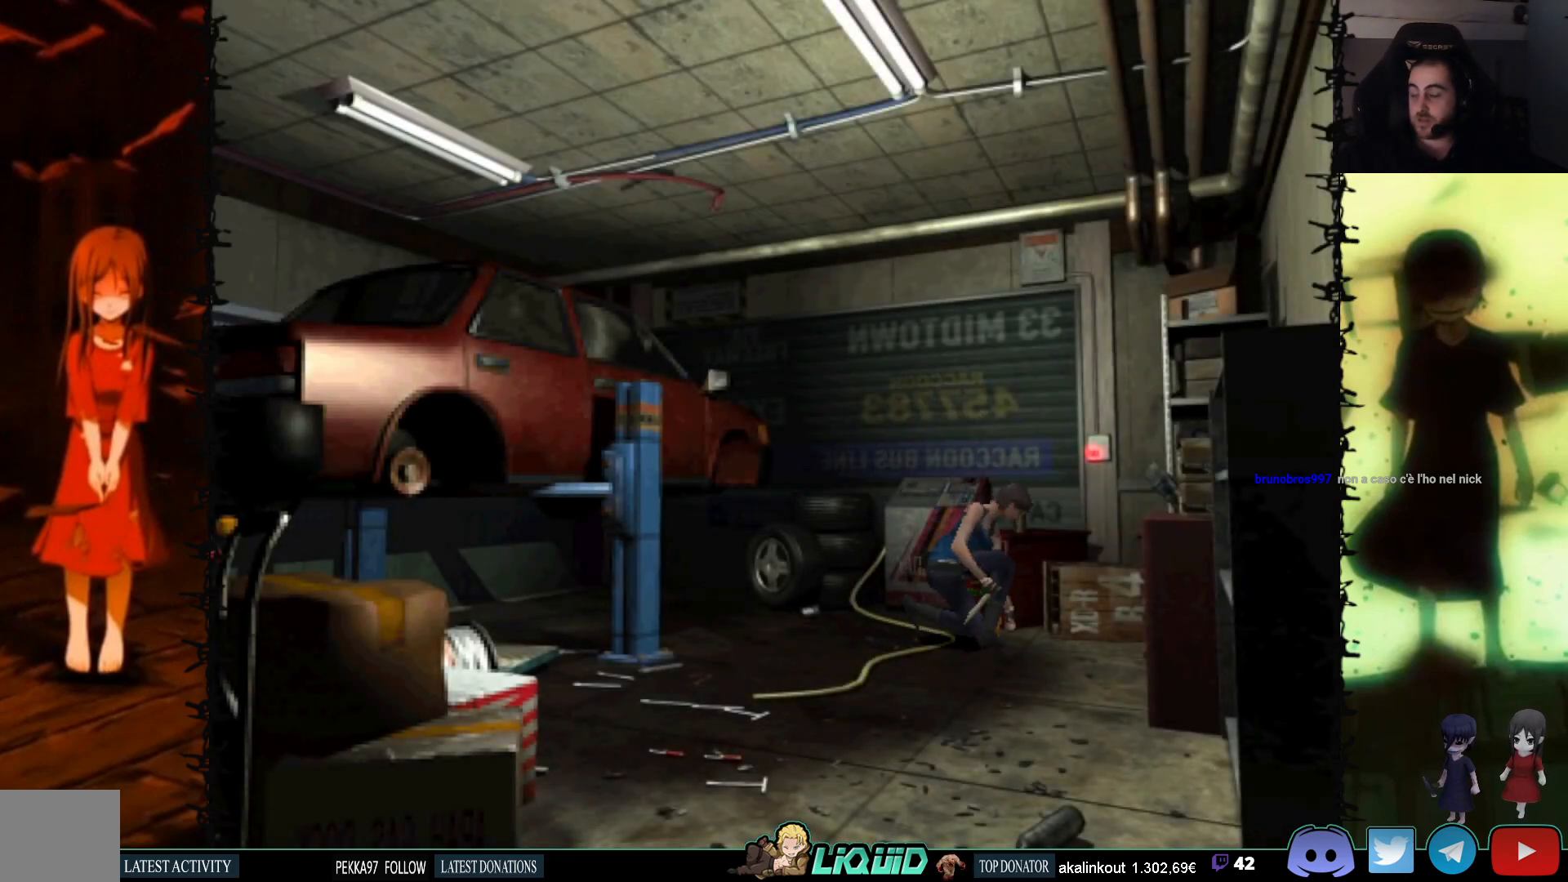
{"buttons": ["CROSS"], "events": []}
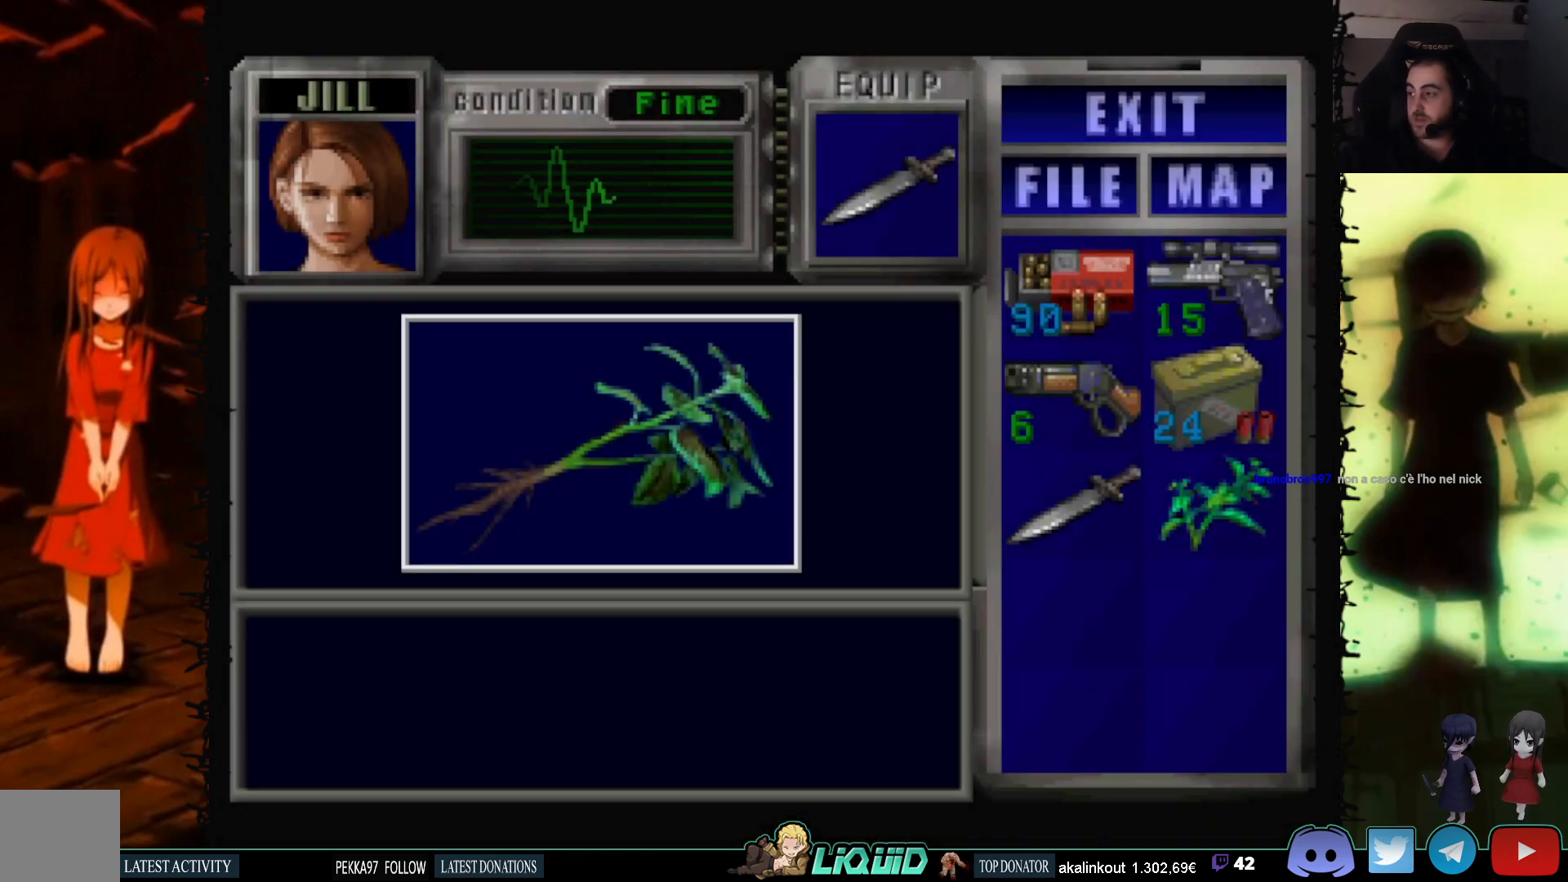
{"buttons": ["CROSS"], "events": [[417, "CROSS", "up"], [467, "CROSS", "down"]]}
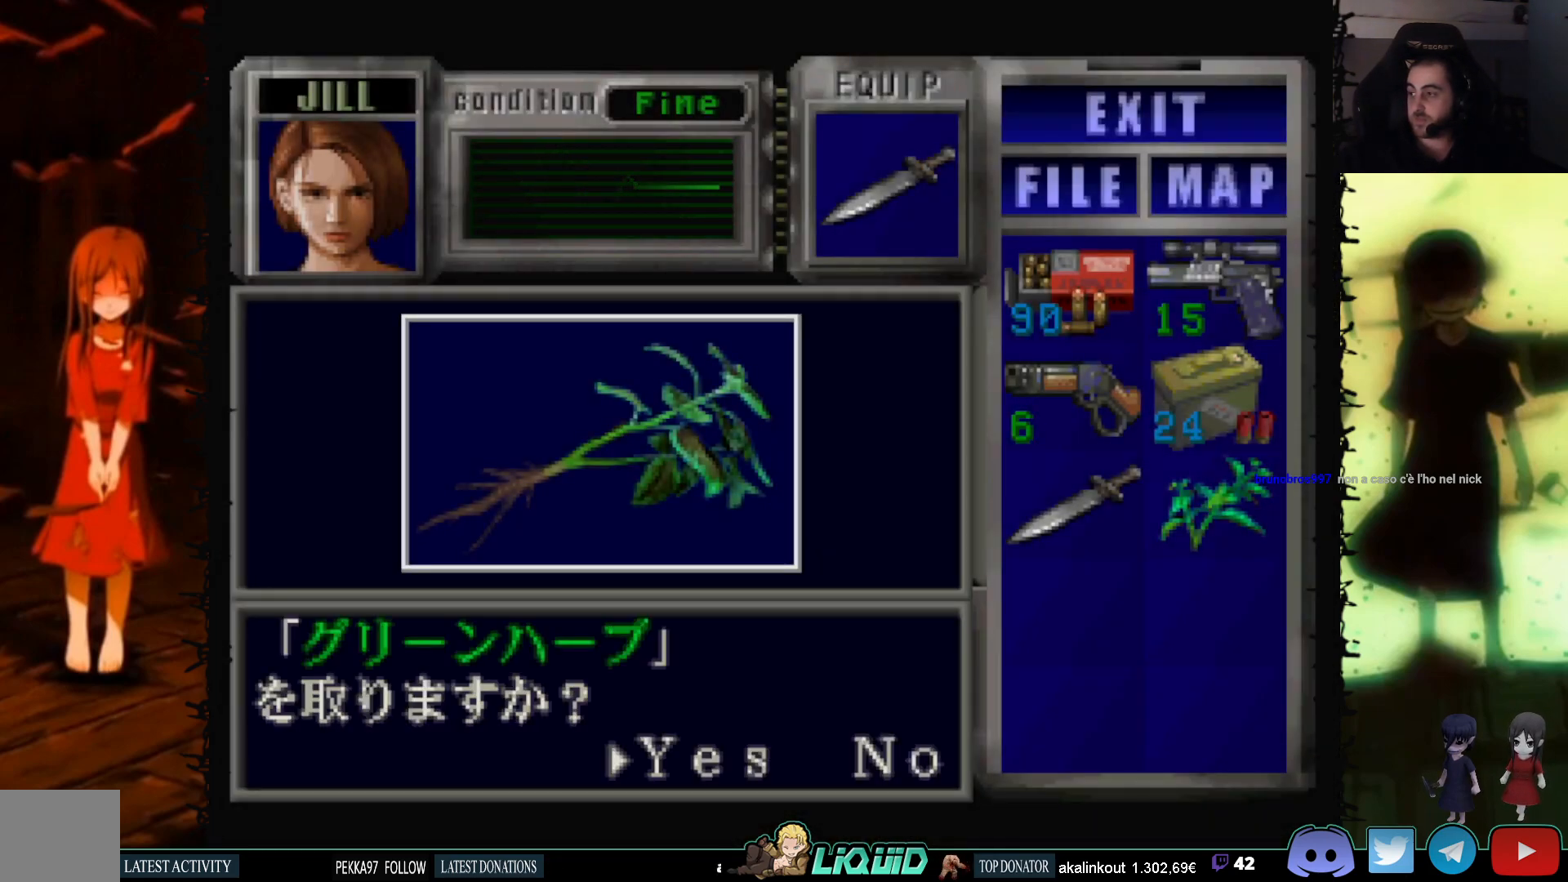
{"buttons": [], "events": [[100, "CROSS", "up"], [167, "CROSS", "down"], [300, "CROSS", "up"], [350, "CROSS", "down"], [483, "CROSS", "up"]]}